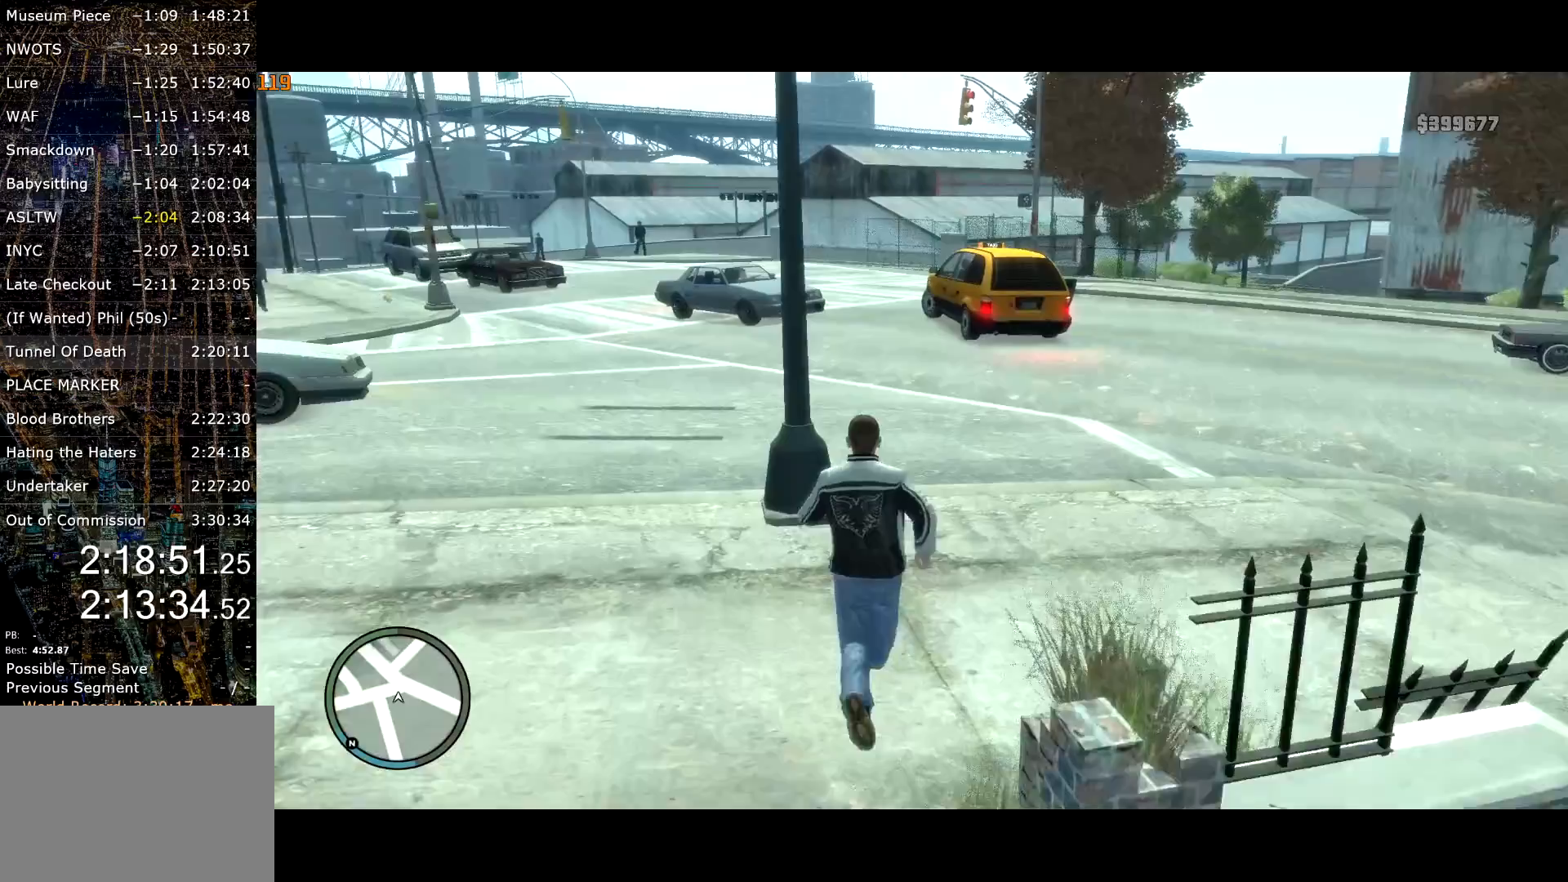
Gameplay with keyboard and mouse; each line is a JSON object with the keys and mouse buttons held at the frame after it. "events" lists presses ("down") and releases ("up") of "a", "c", "ctrl", "d", "down", "e", "escape", "f", "f2", "g", "lock", "q", "r", "return", "s", "shift", "space", "t", "up", "v", "w", "mouse_left", "mouse_right", "mouse_wheel_up" and "mouse_wheel_down" between this image and that frame as [ms after this image, input, new state], when the widget could be followed in between. "mouse_left", "mouse_right", "mouse_wheel_up", "mouse_wheel_down" = the "left", "right", "wheel_up", "wheel_down" buttons of the "mouse" list. No other keys are recorded. Mouse movement is not recorded. Key names are as the overlay labels them; some are game actions (e.g. jump) rather than physical keys.
{"keys": ["shift", "w"], "mouse": [], "events": []}
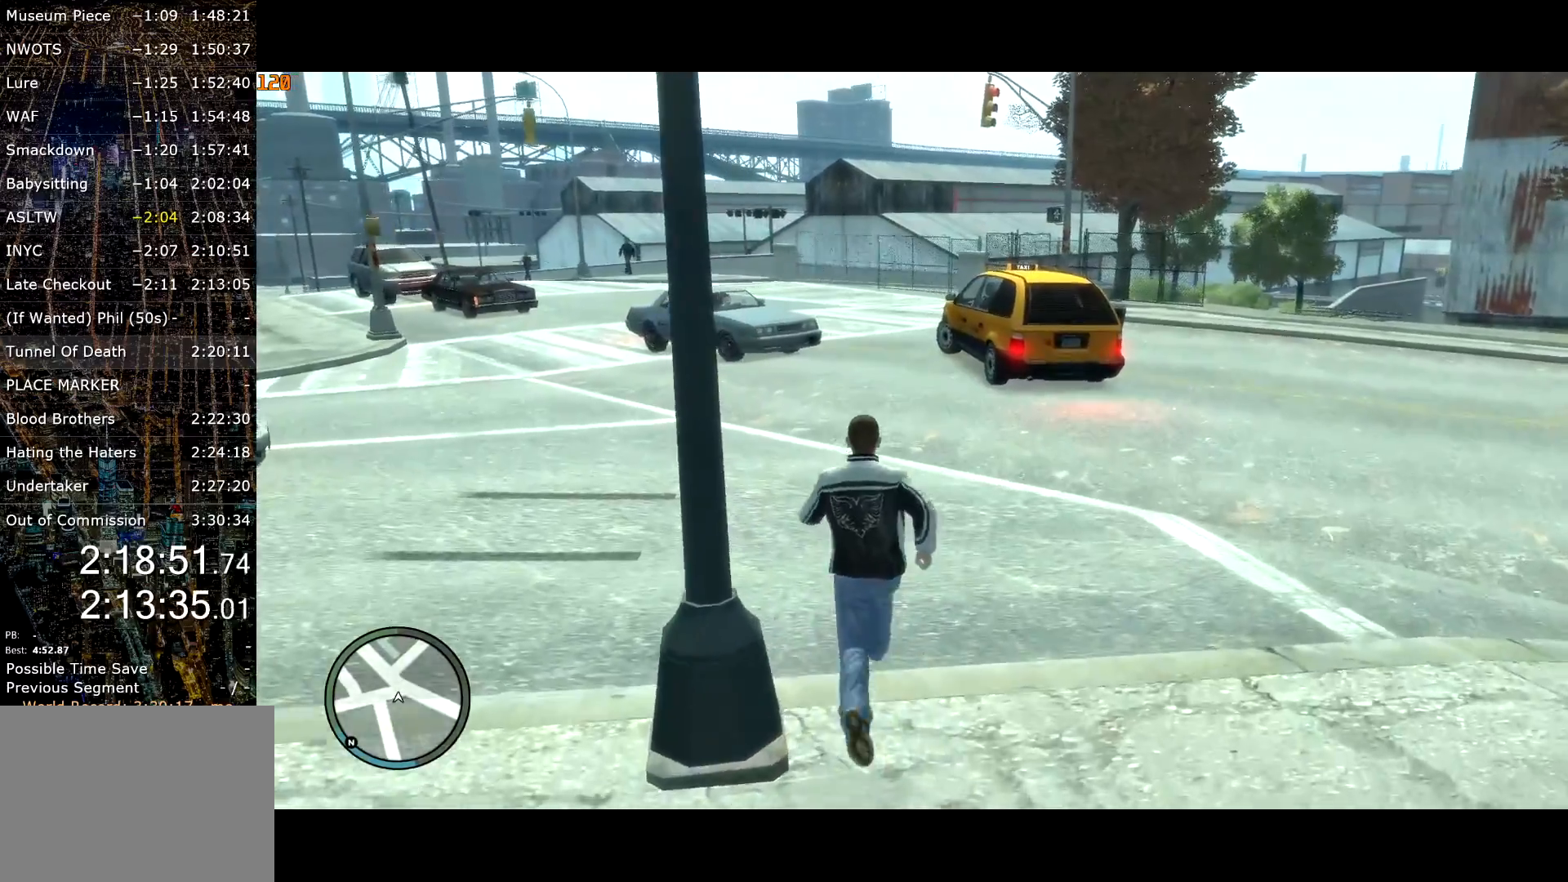
{"keys": ["shift", "w"], "mouse": [], "events": []}
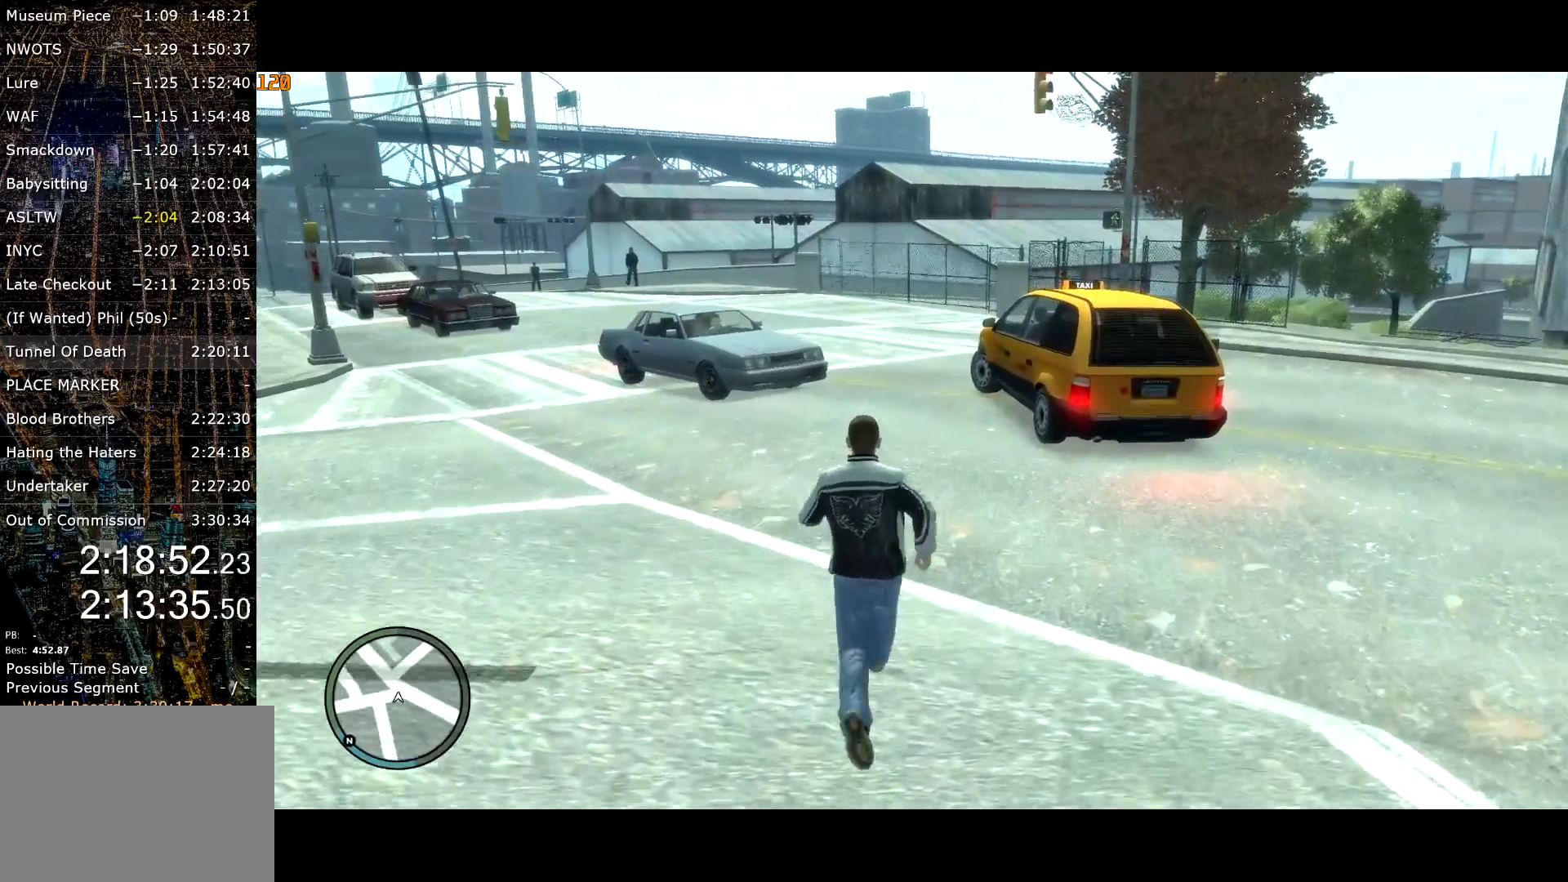
{"keys": ["shift", "w"], "mouse": [], "events": []}
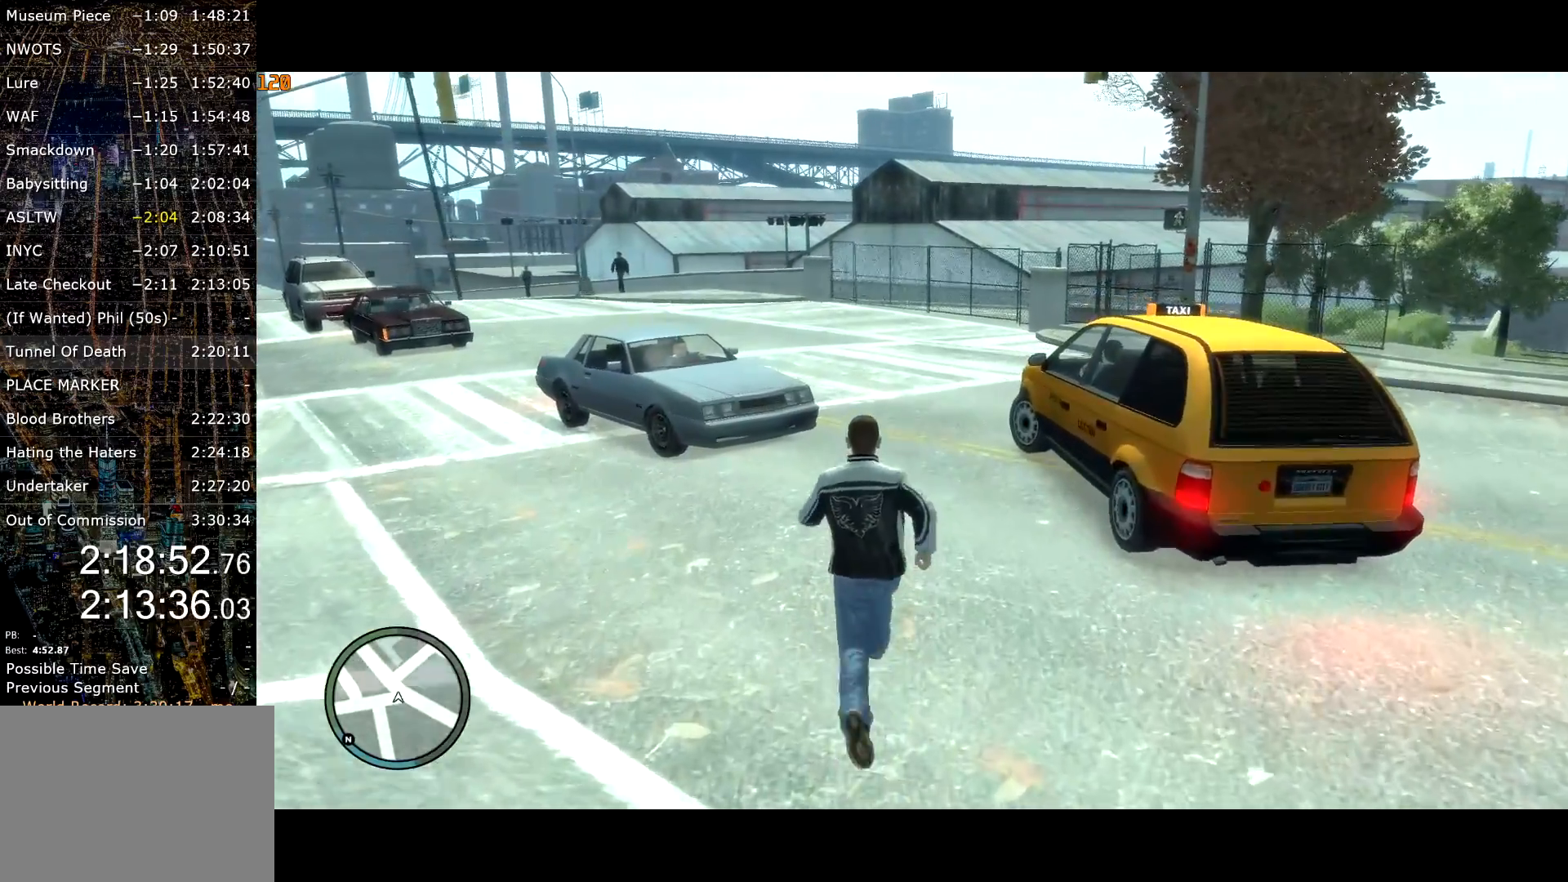
{"keys": ["shift", "w"], "mouse": [], "events": []}
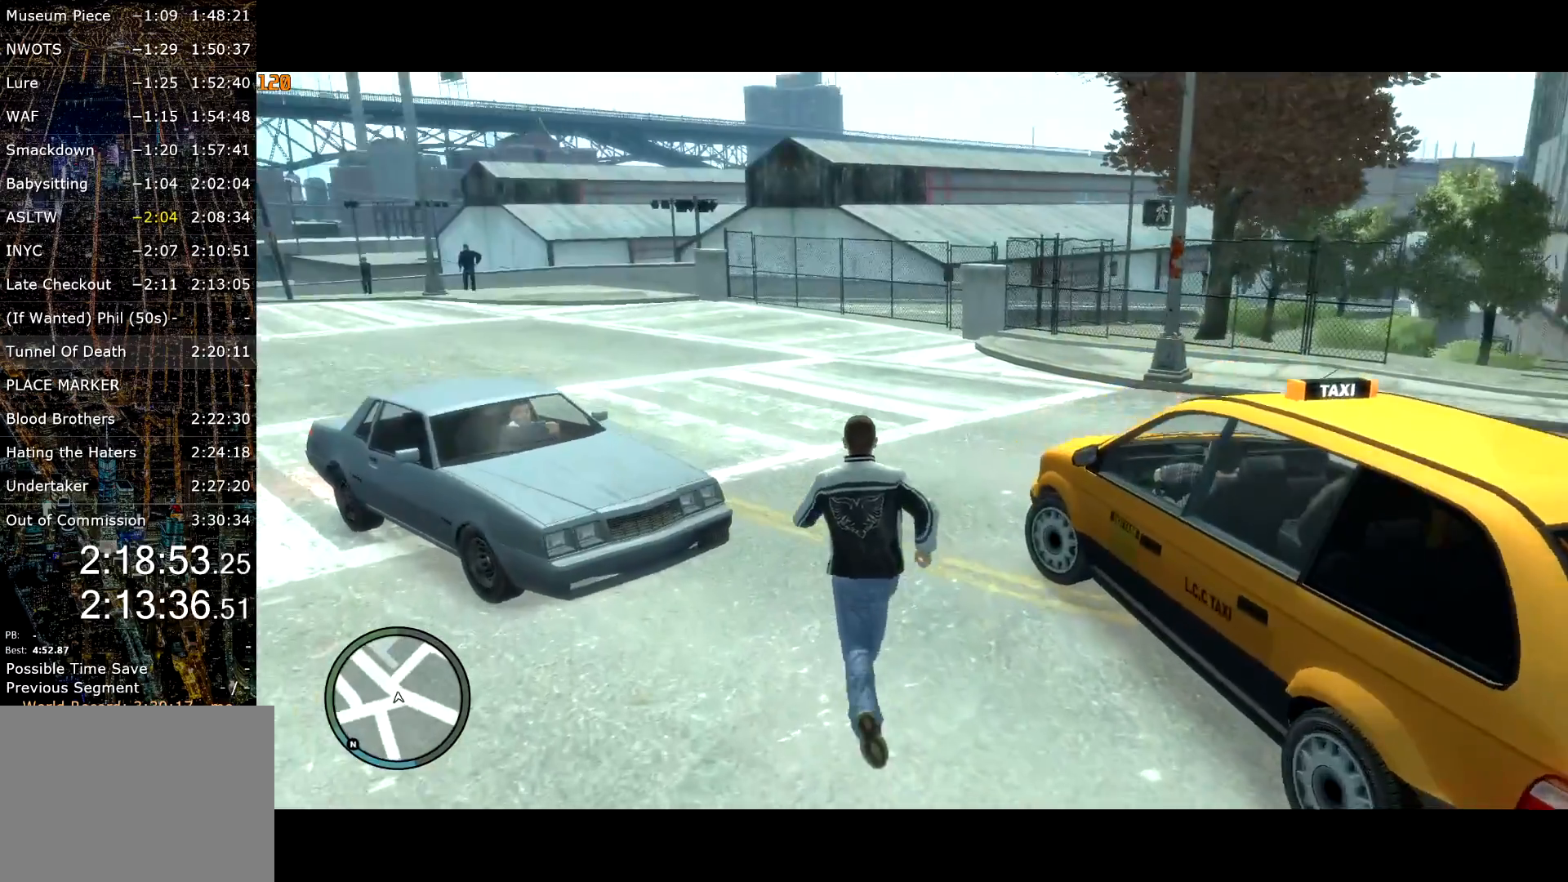
{"keys": ["w"], "mouse": [], "events": [[117, "d", "down"], [317, "d", "up"], [400, "shift", "up"], [400, "w", "up"], [450, "w", "down"]]}
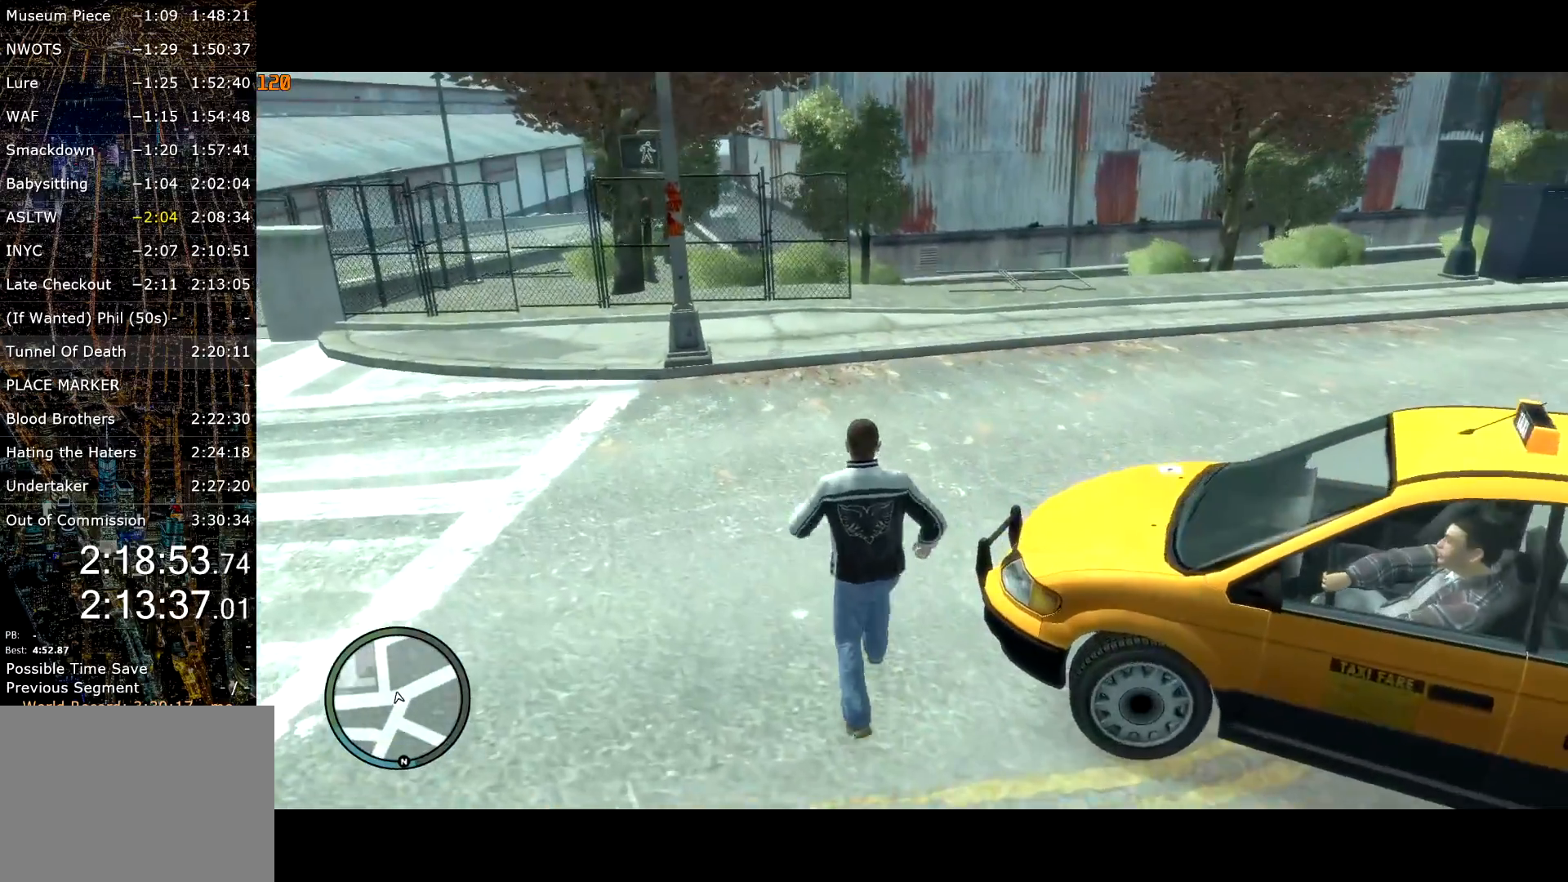
{"keys": [], "mouse": [], "events": [[33, "w", "up"], [183, "w", "down"], [317, "d", "down"], [417, "w", "up"], [467, "d", "up"]]}
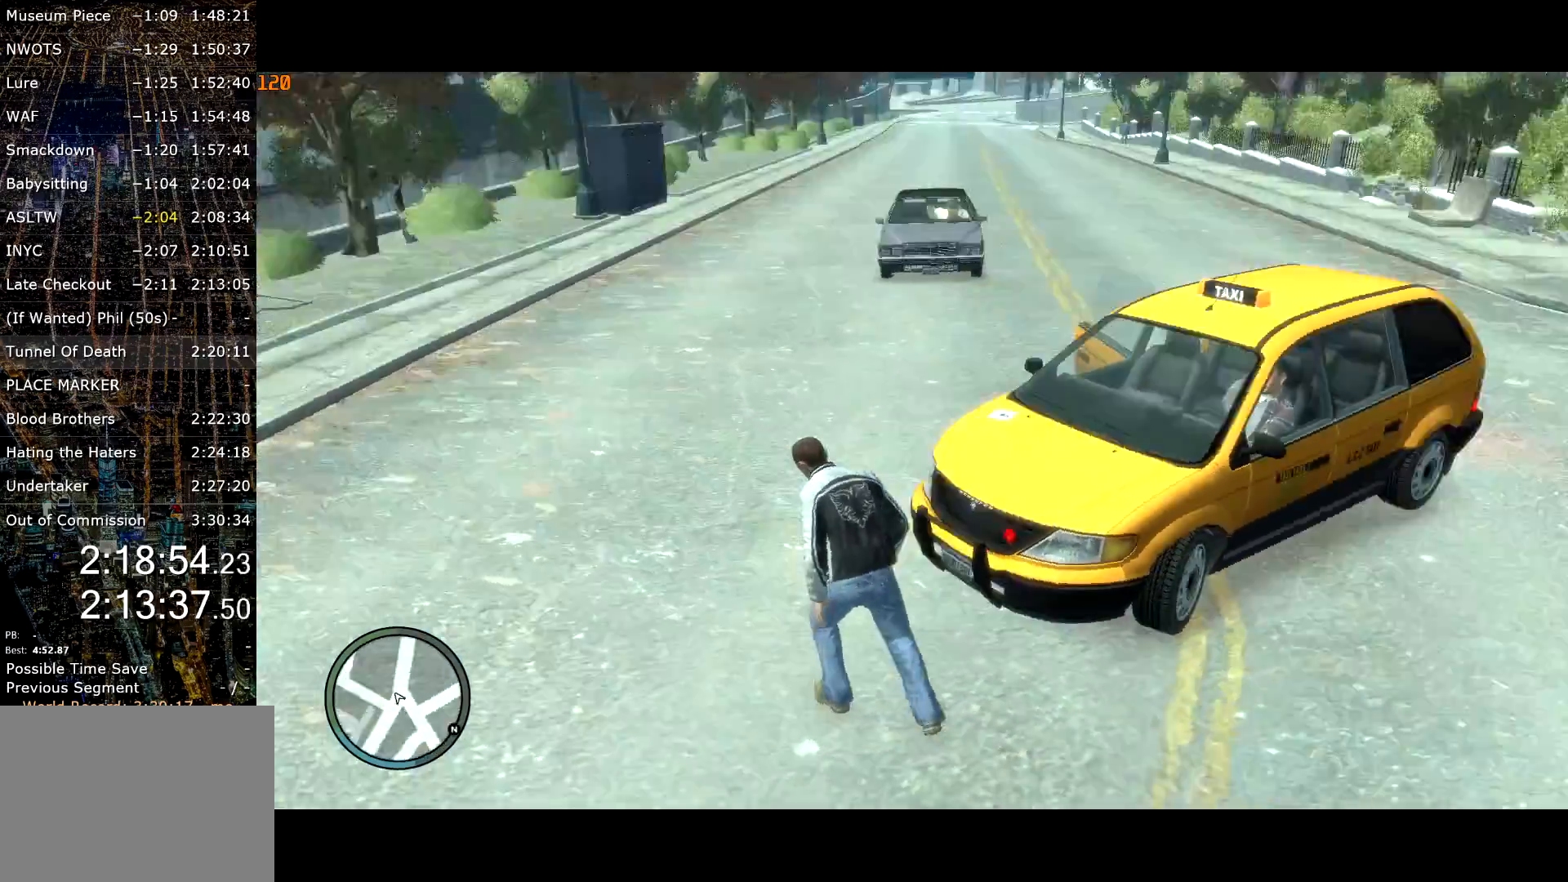
{"keys": ["w"], "mouse": [], "events": [[150, "d", "down"], [250, "w", "down"], [483, "d", "up"]]}
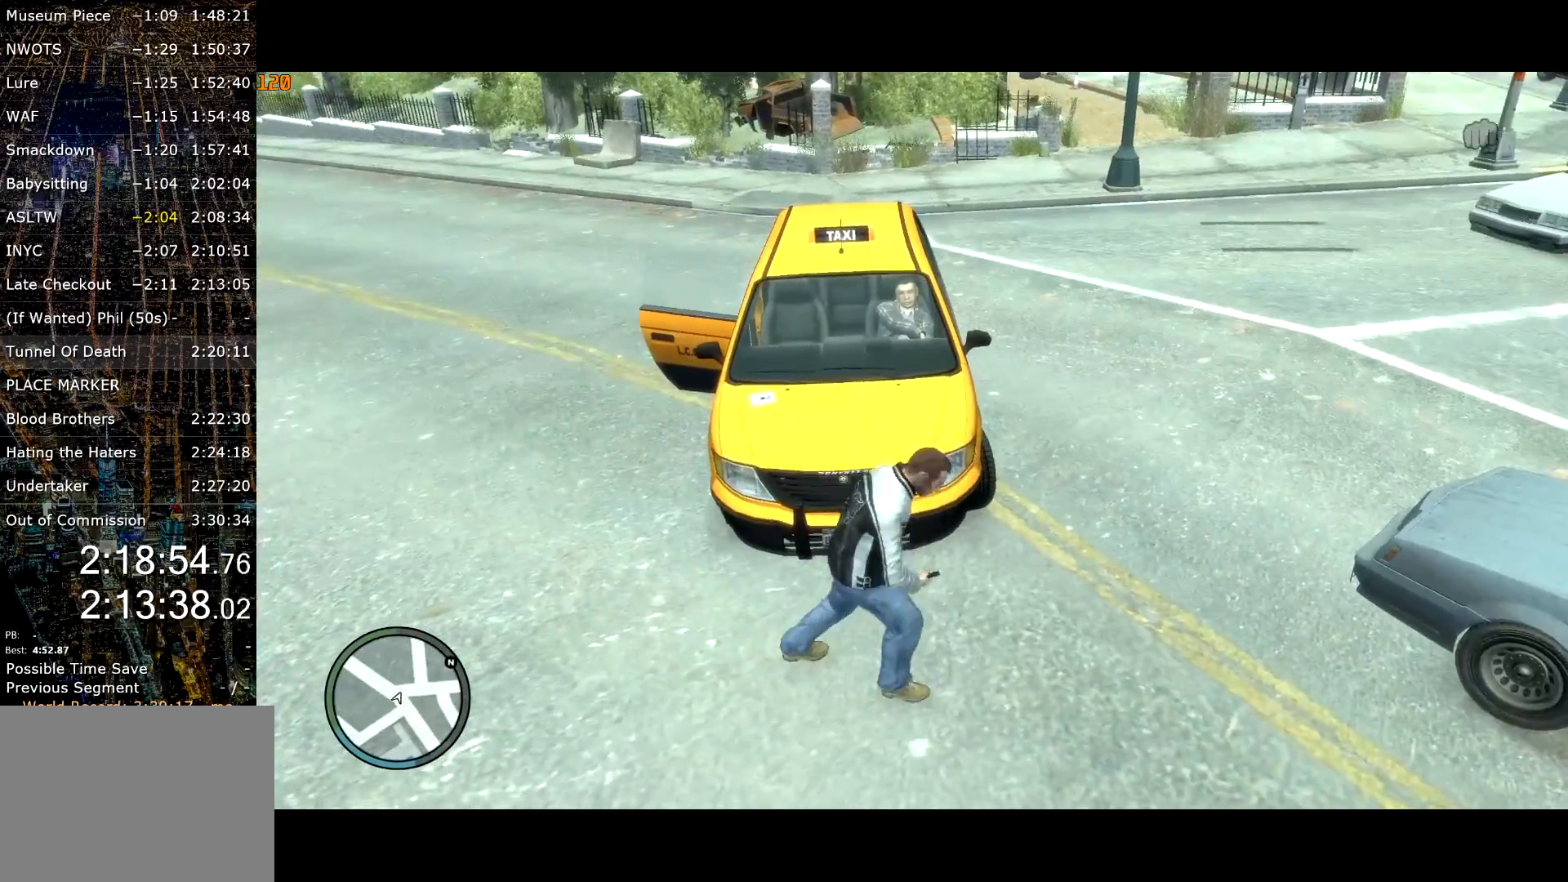
{"keys": ["w"], "mouse": [], "events": [[167, "w", "up"], [483, "w", "down"]]}
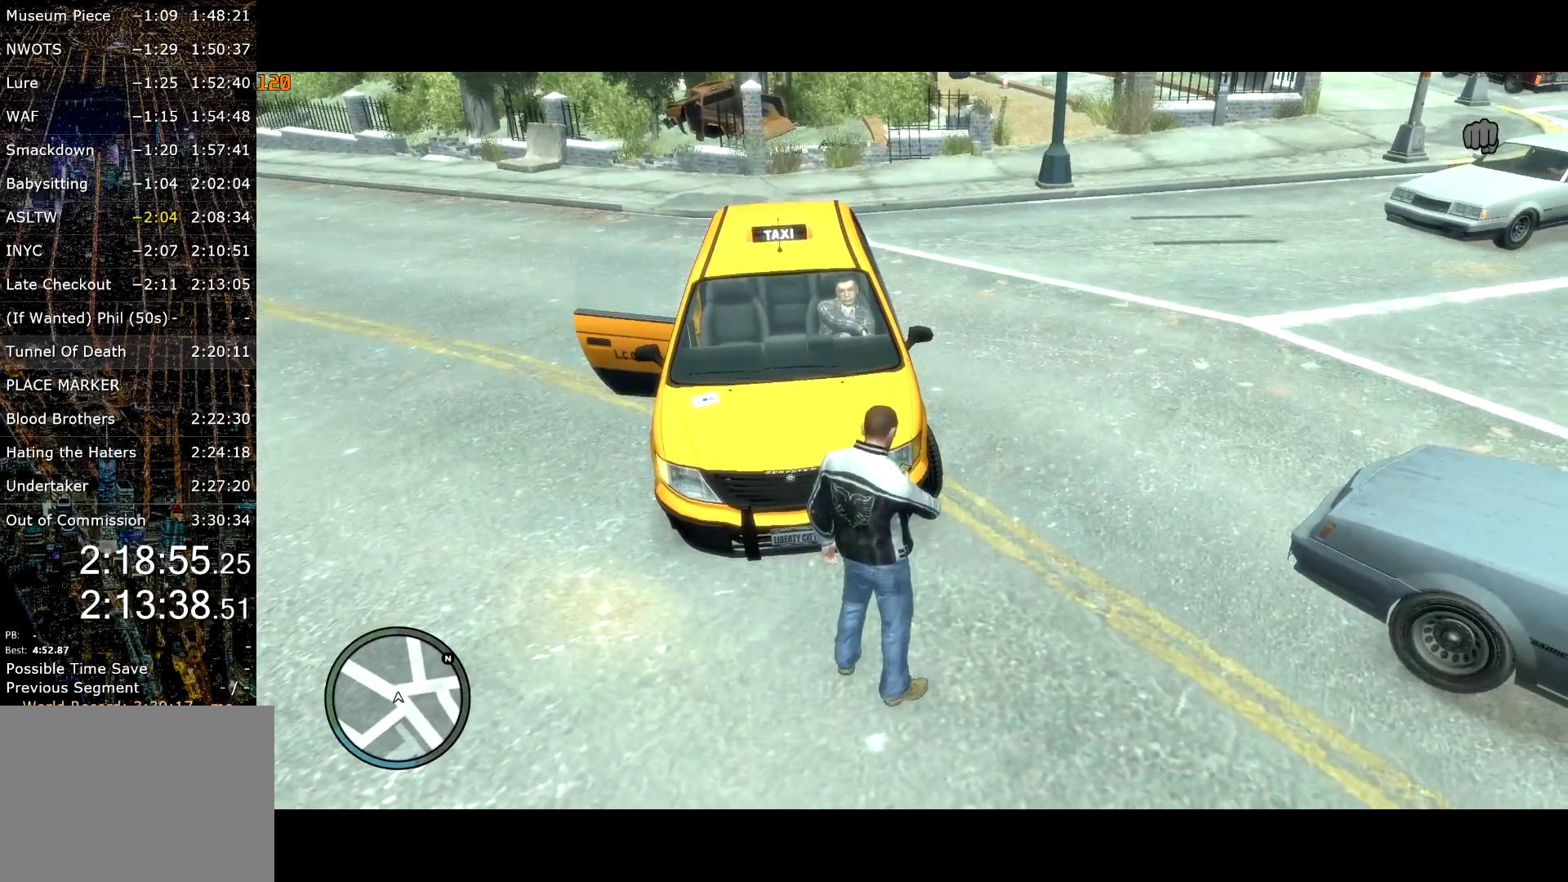
{"keys": ["return"], "mouse": [], "events": [[50, "w", "up"], [333, "return", "down"], [367, "return", "up"], [467, "return", "down"]]}
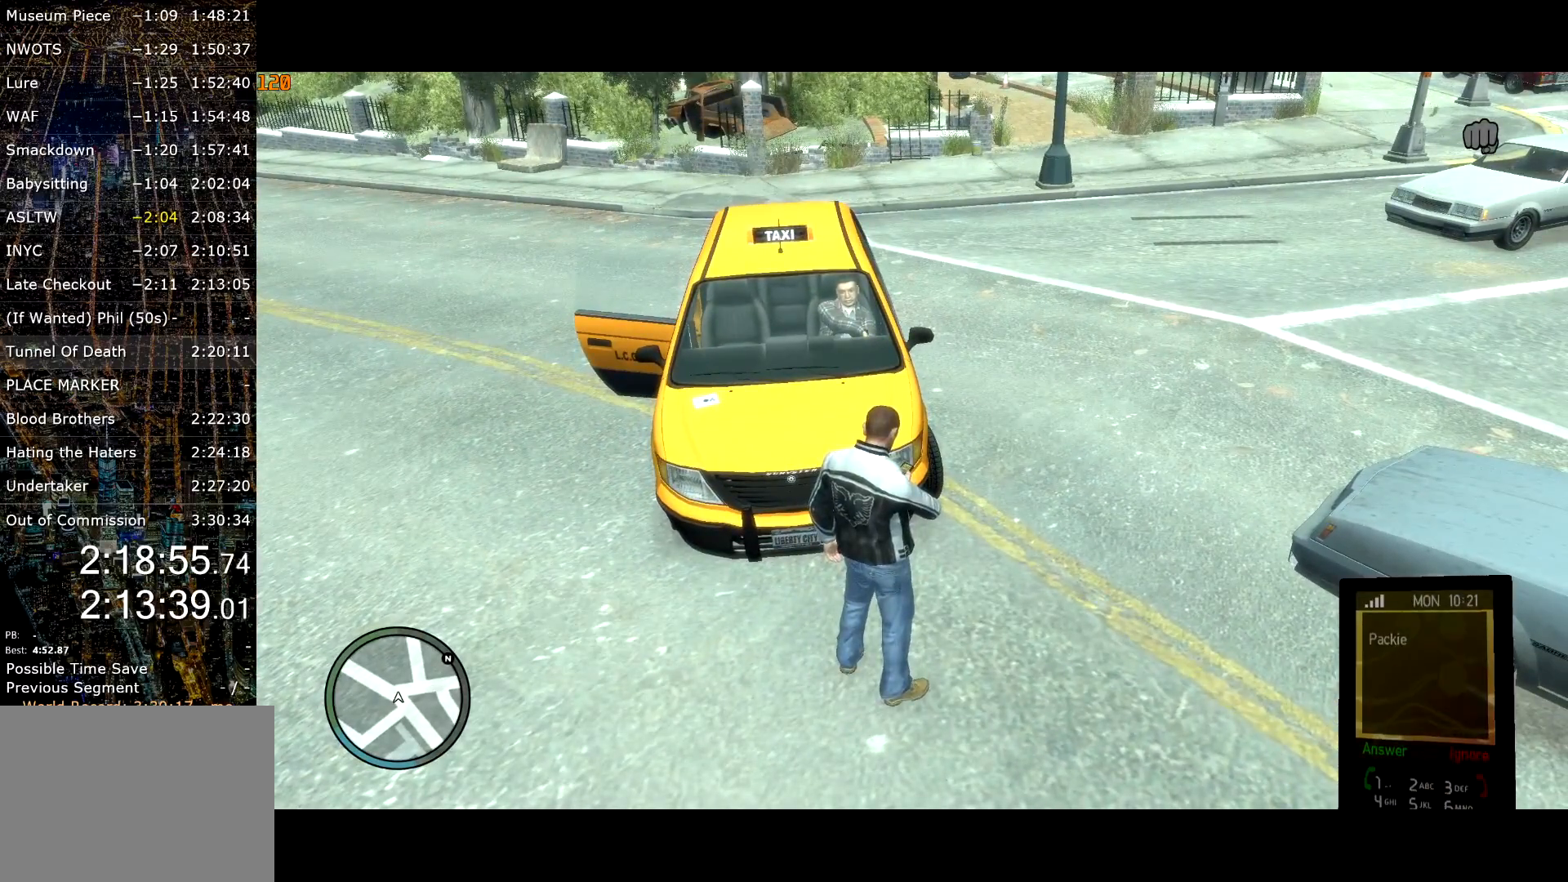
{"keys": ["w"], "mouse": [], "events": [[17, "return", "up"], [50, "return", "down"], [150, "return", "up"], [200, "return", "down"], [250, "return", "up"], [300, "return", "down"], [300, "w", "down"], [350, "w", "up"], [433, "return", "up"], [483, "w", "down"]]}
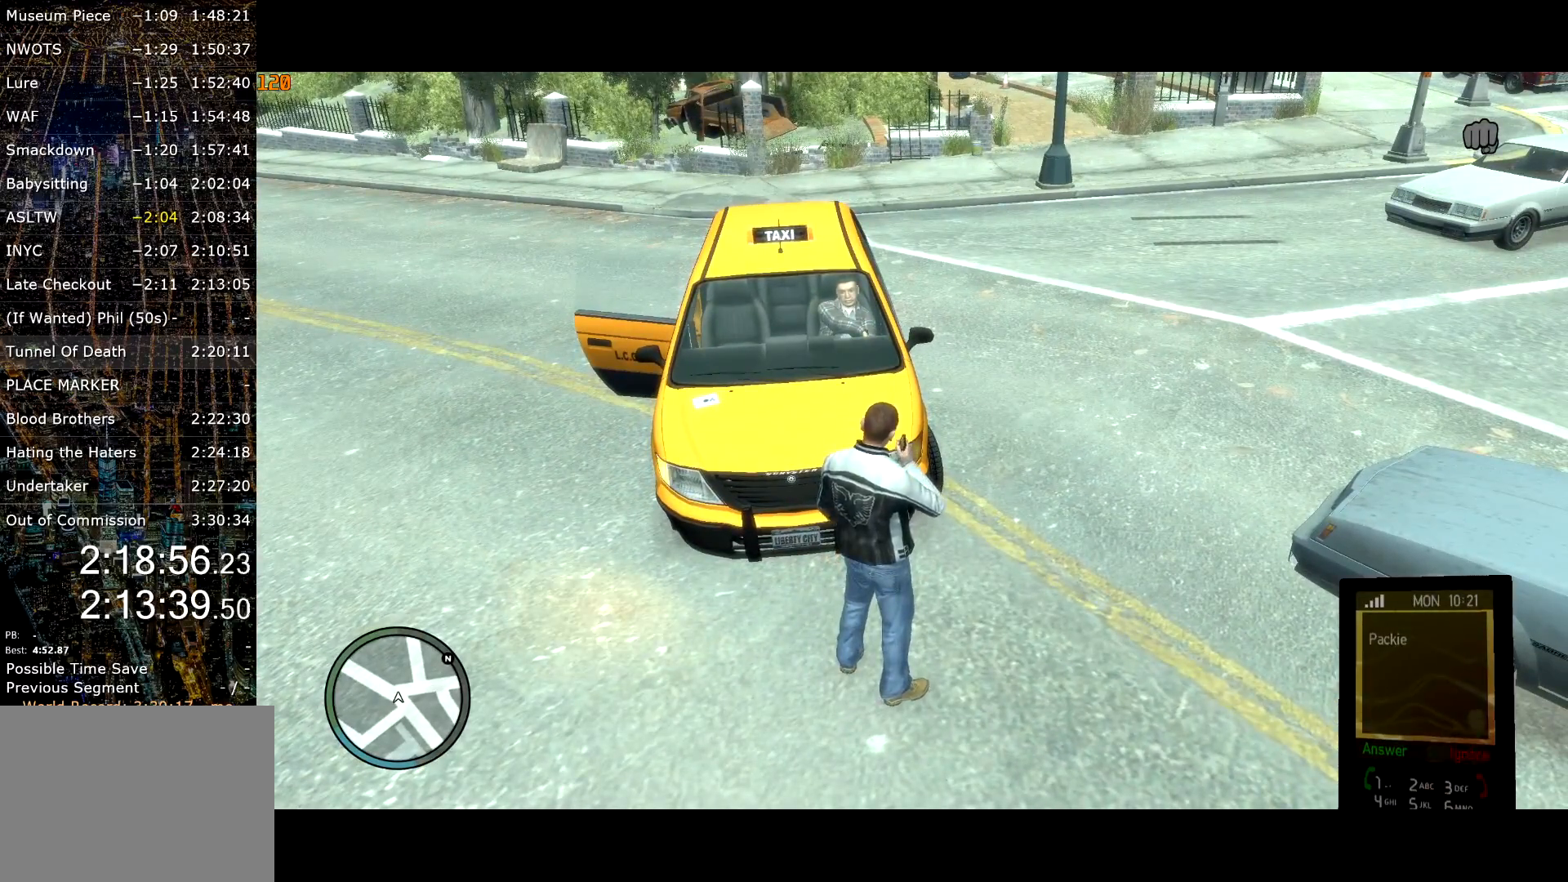
{"keys": ["a", "shift", "w"], "mouse": [], "events": [[350, "shift", "down"], [400, "a", "down"]]}
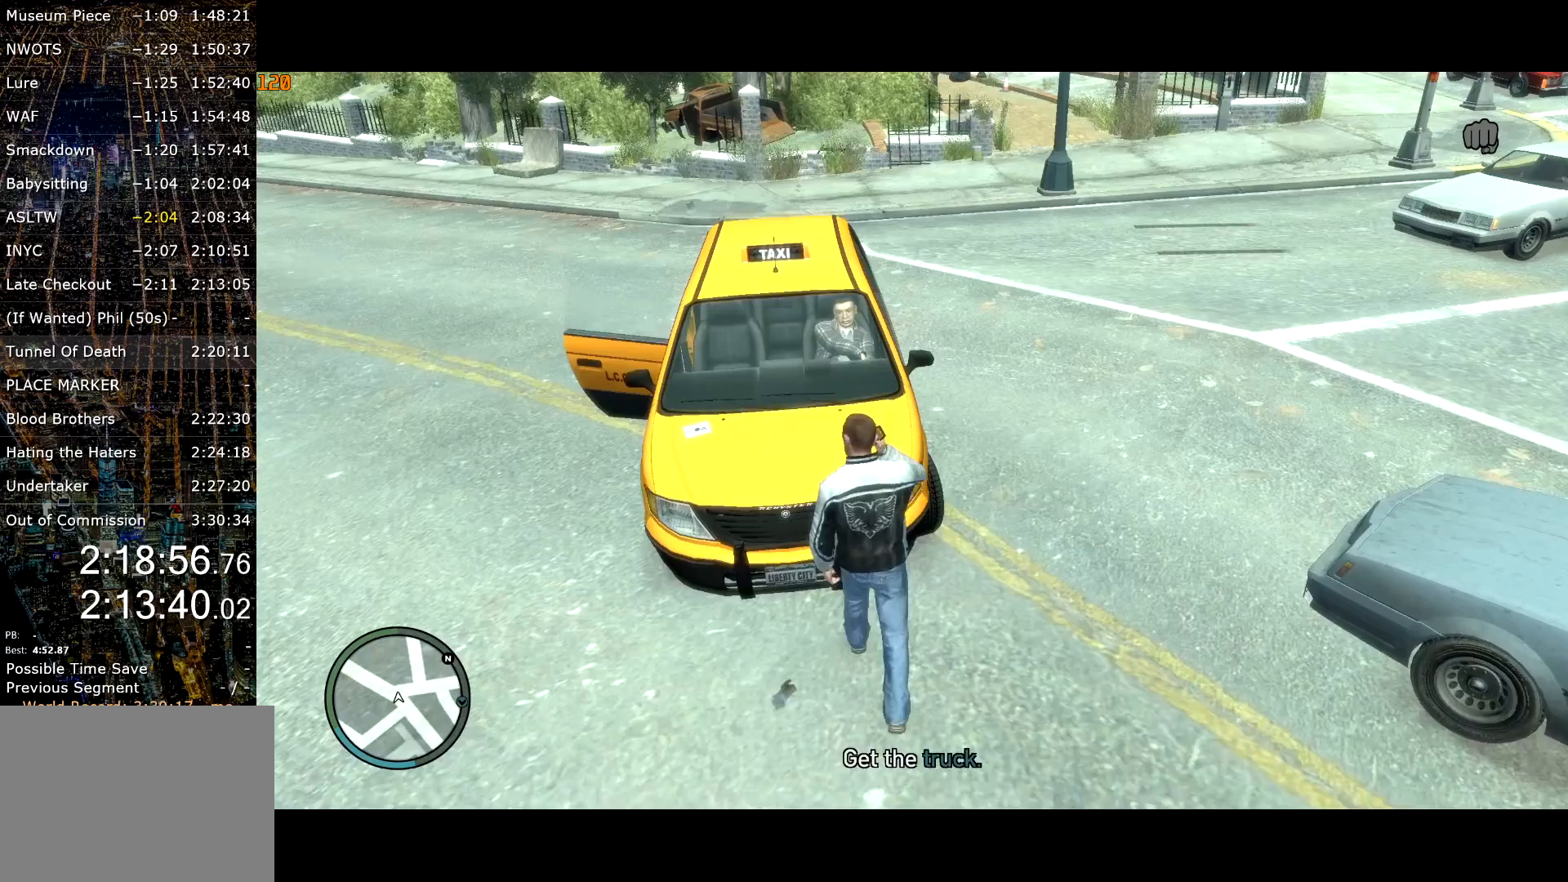
{"keys": ["d", "shift", "w"], "mouse": [], "events": [[283, "a", "up"], [333, "d", "down"]]}
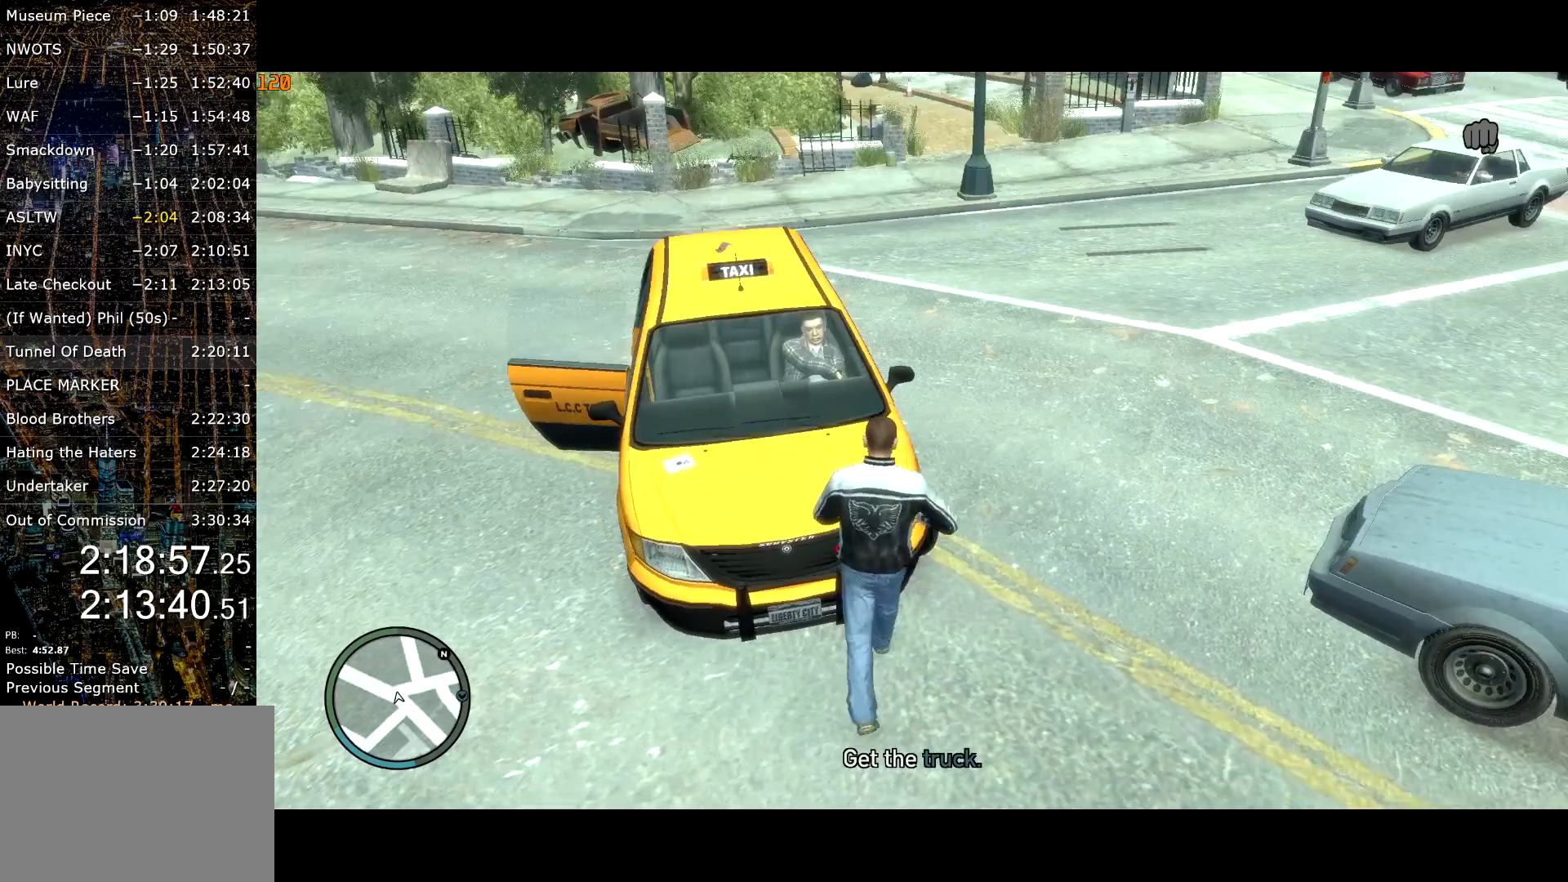
{"keys": ["shift", "w"], "mouse": [], "events": [[100, "d", "up"], [150, "d", "down"], [250, "d", "up"]]}
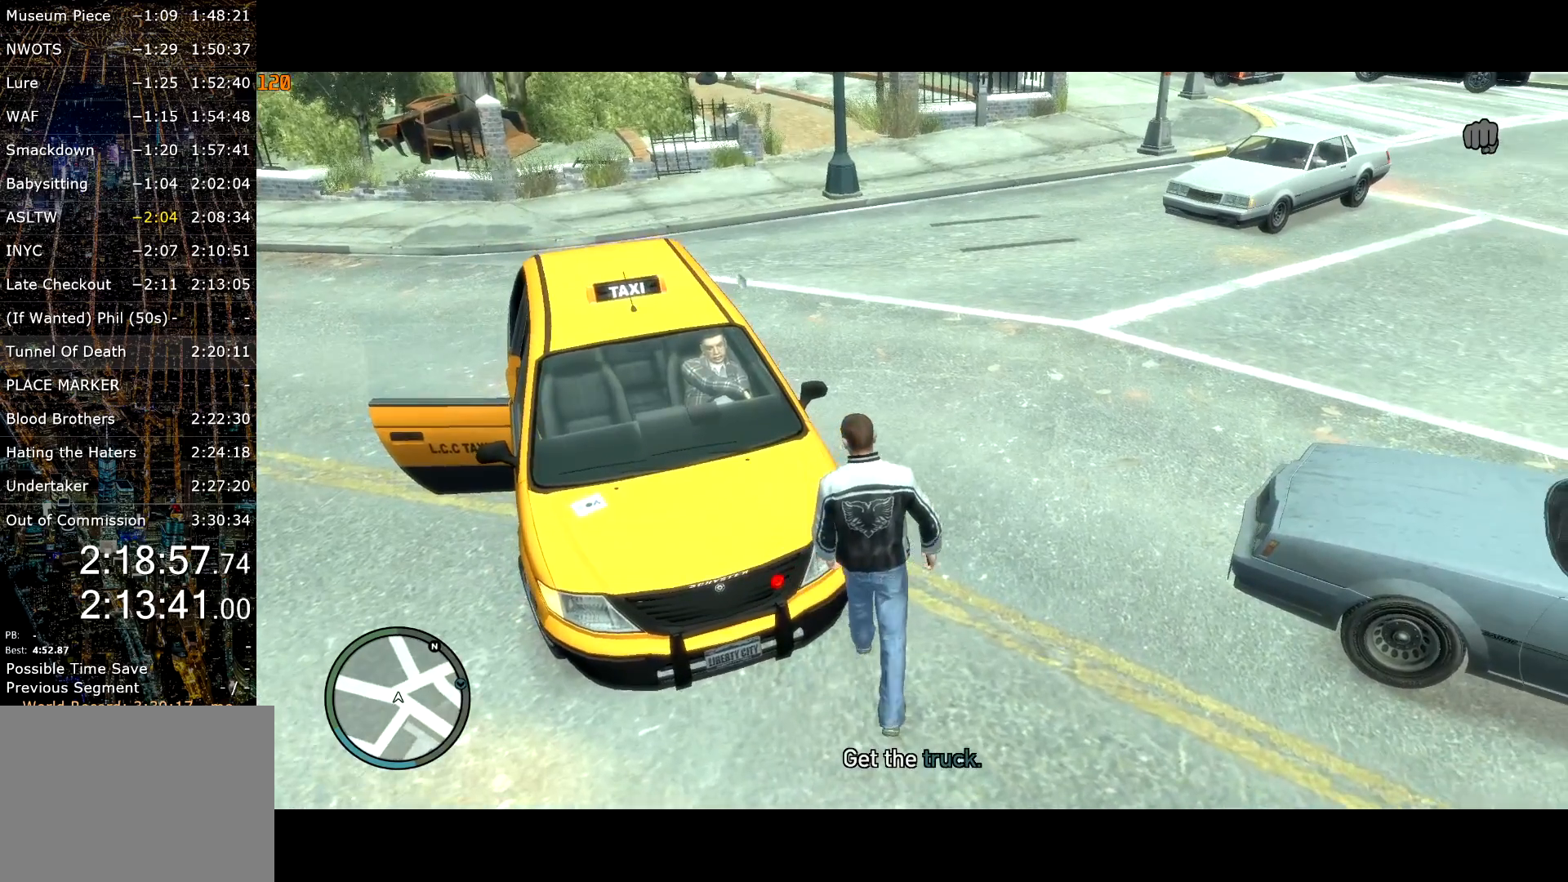
{"keys": ["f"], "mouse": ["right"], "events": [[217, "a", "down"], [350, "f", "down"], [350, "mouse_right", "down"], [400, "a", "up"], [400, "shift", "up"], [400, "w", "up"]]}
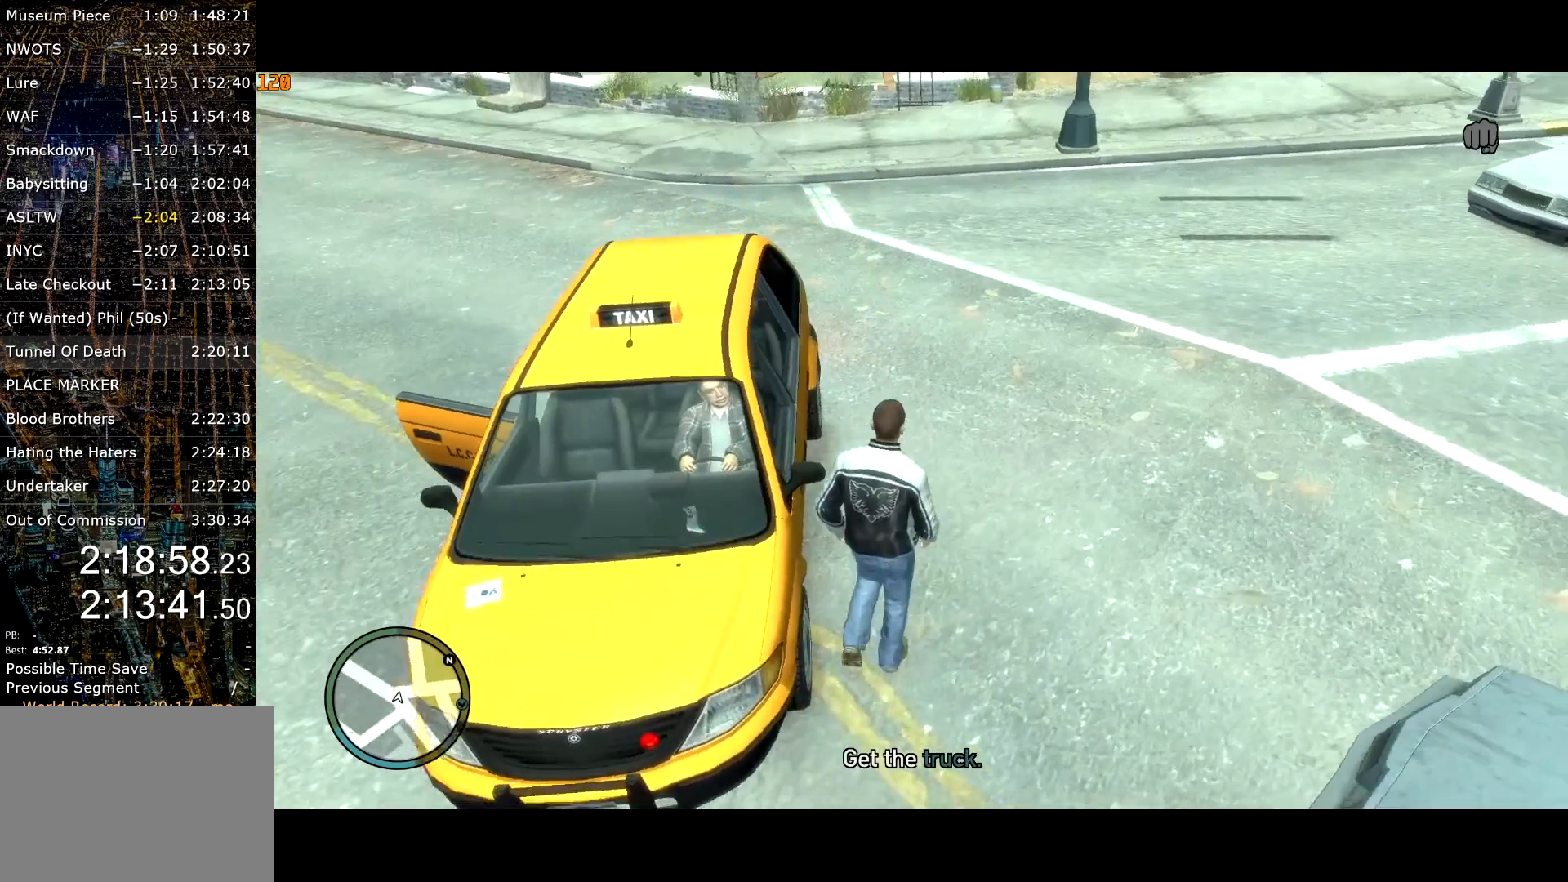
{"keys": ["f"], "mouse": ["right"], "events": []}
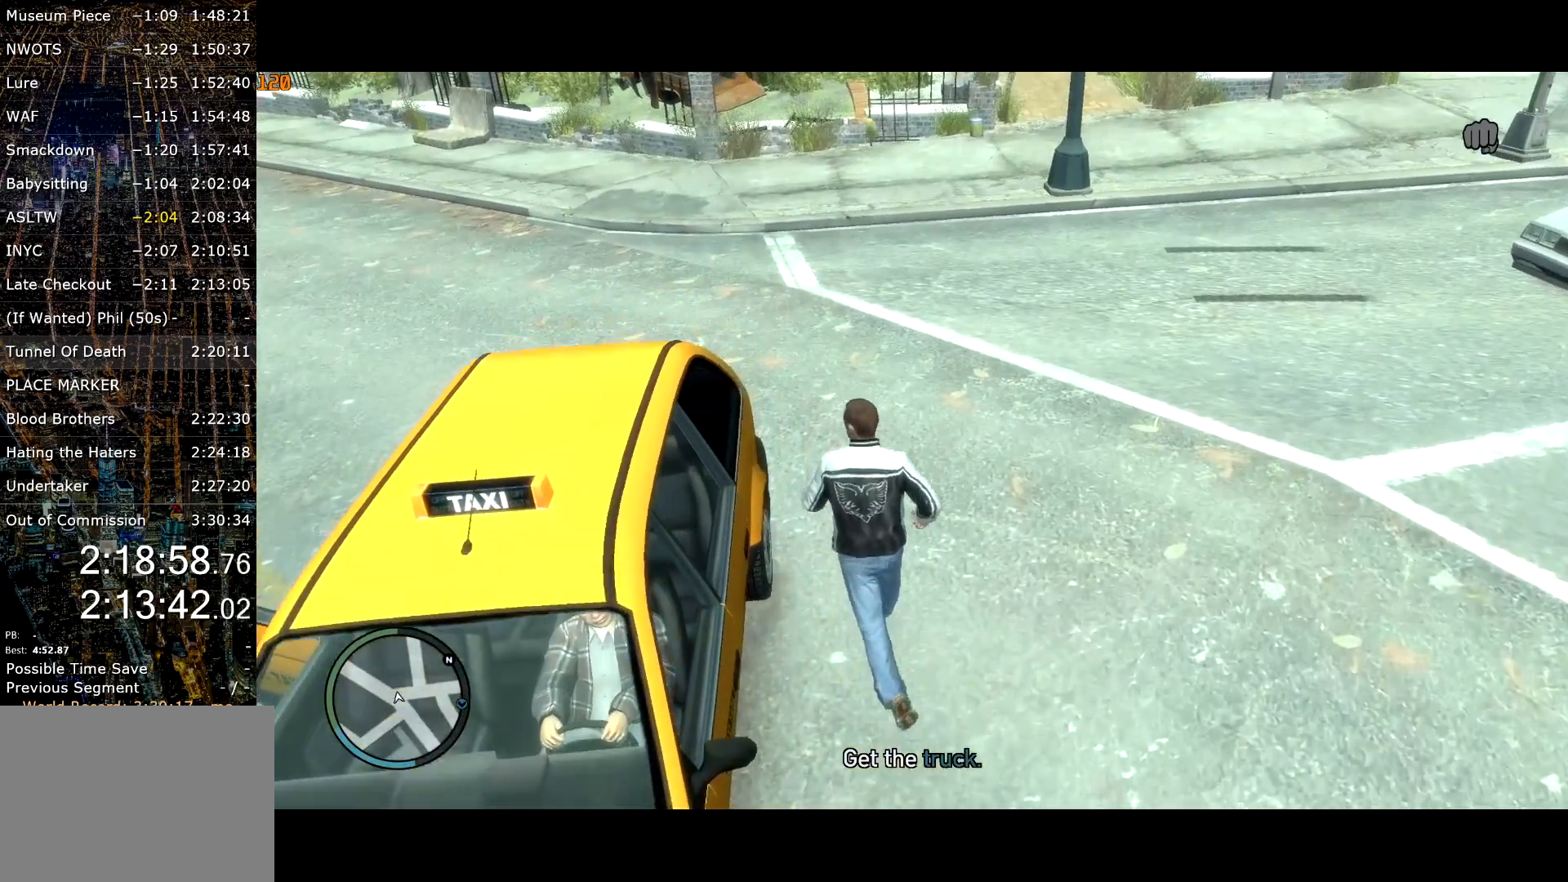
{"keys": [], "mouse": [], "events": [[50, "f", "up"], [100, "mouse_right", "up"], [150, "escape", "down"], [200, "escape", "up"]]}
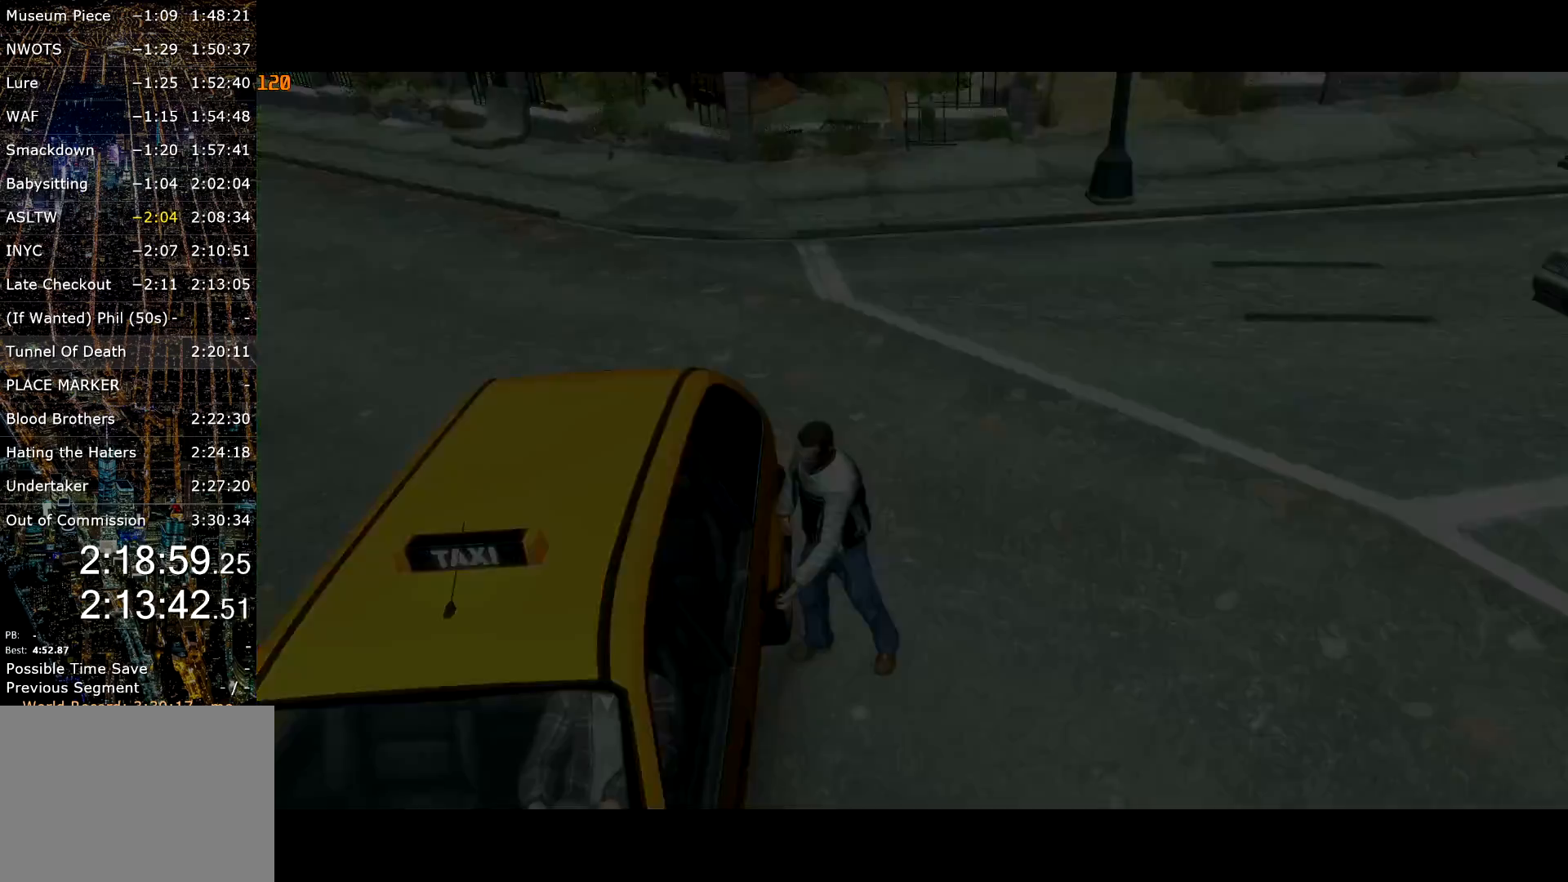
{"keys": [], "mouse": ["left"], "events": [[450, "mouse_left", "down"]]}
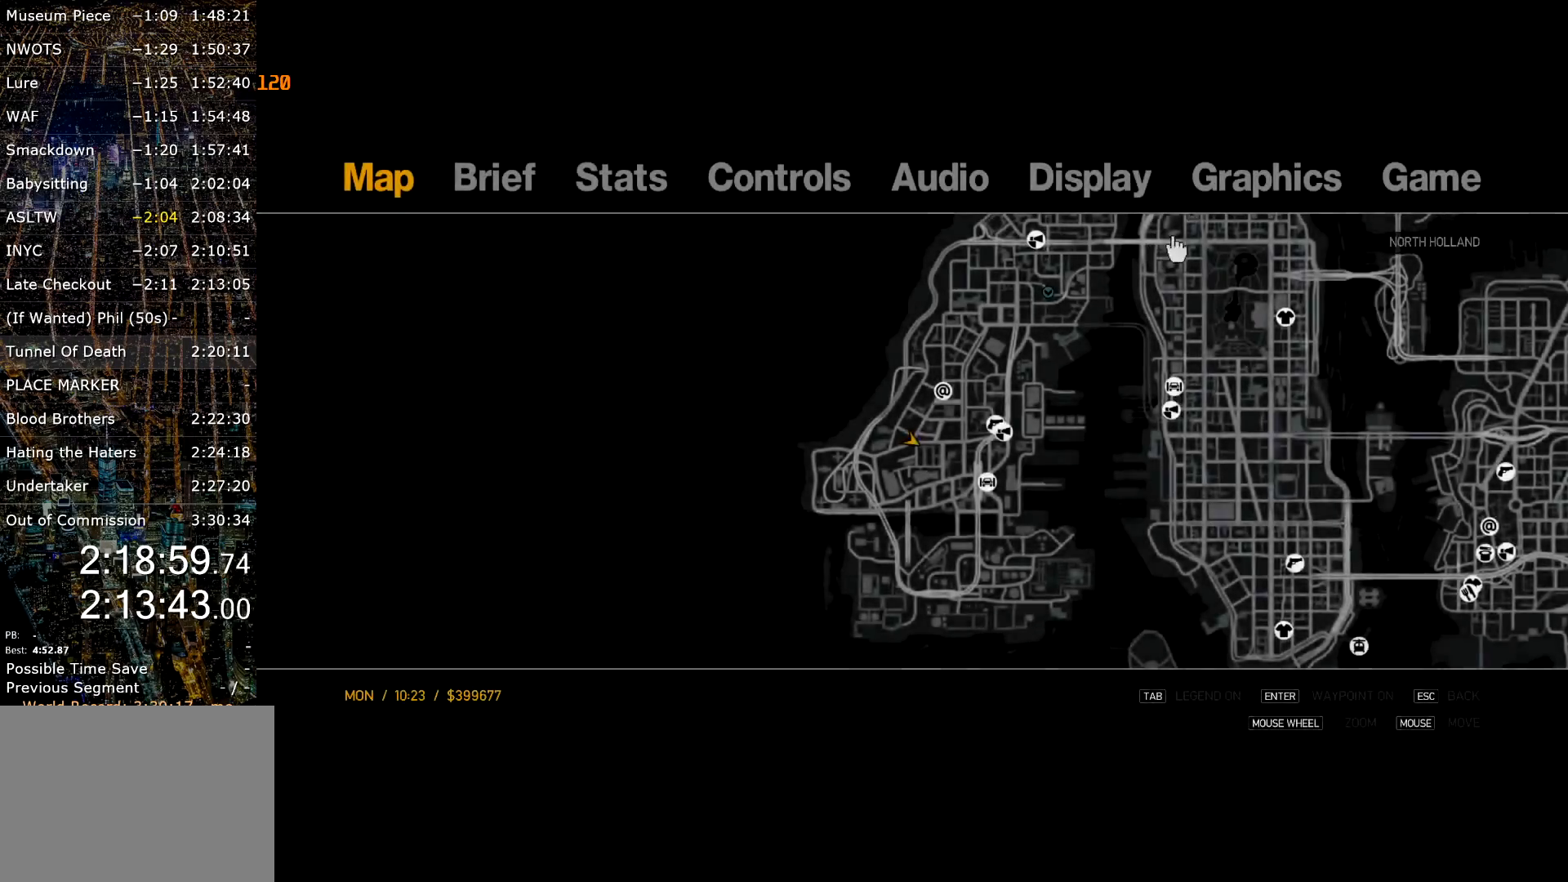
{"keys": [], "mouse": ["left"], "events": [[83, "mouse_left", "up"], [283, "mouse_left", "down"]]}
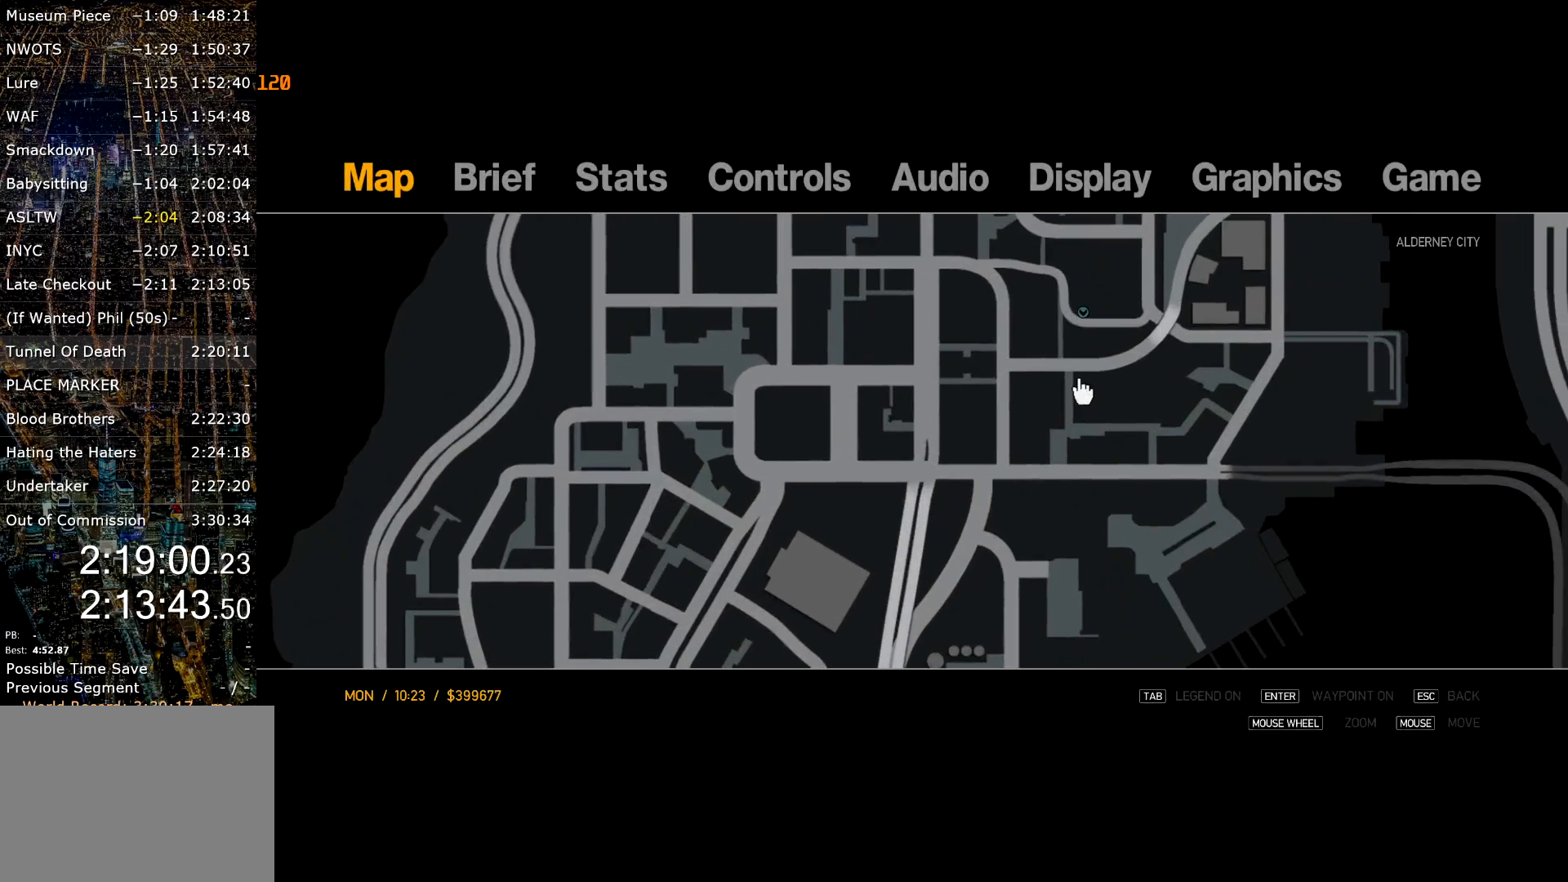
{"keys": [], "mouse": [], "events": [[17, "mouse_left", "up"]]}
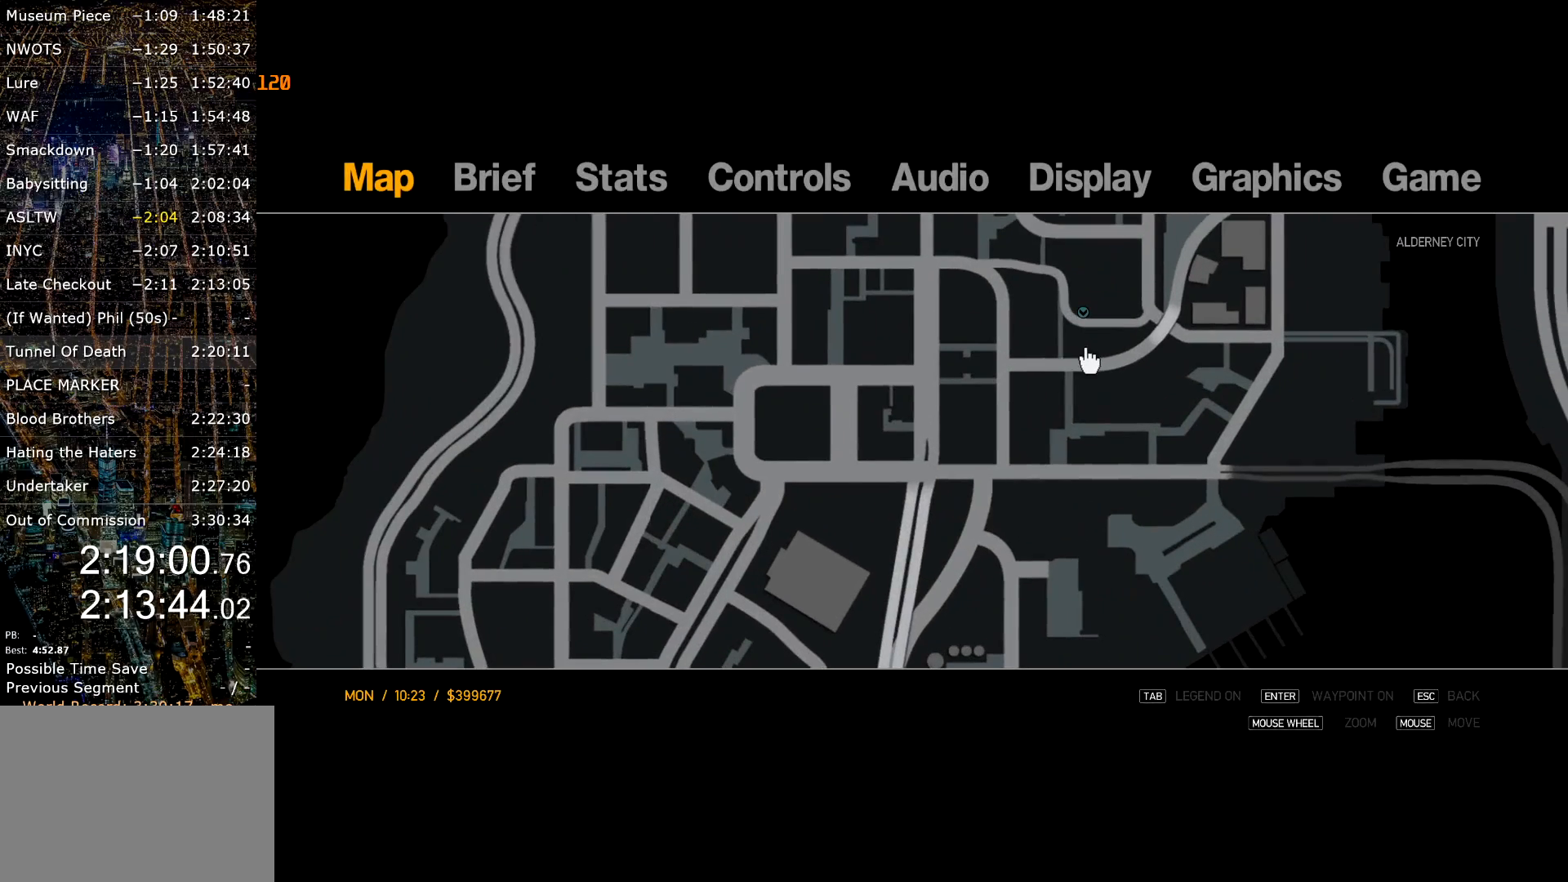
{"keys": [], "mouse": [], "events": [[400, "mouse_right", "down"], [500, "mouse_right", "up"]]}
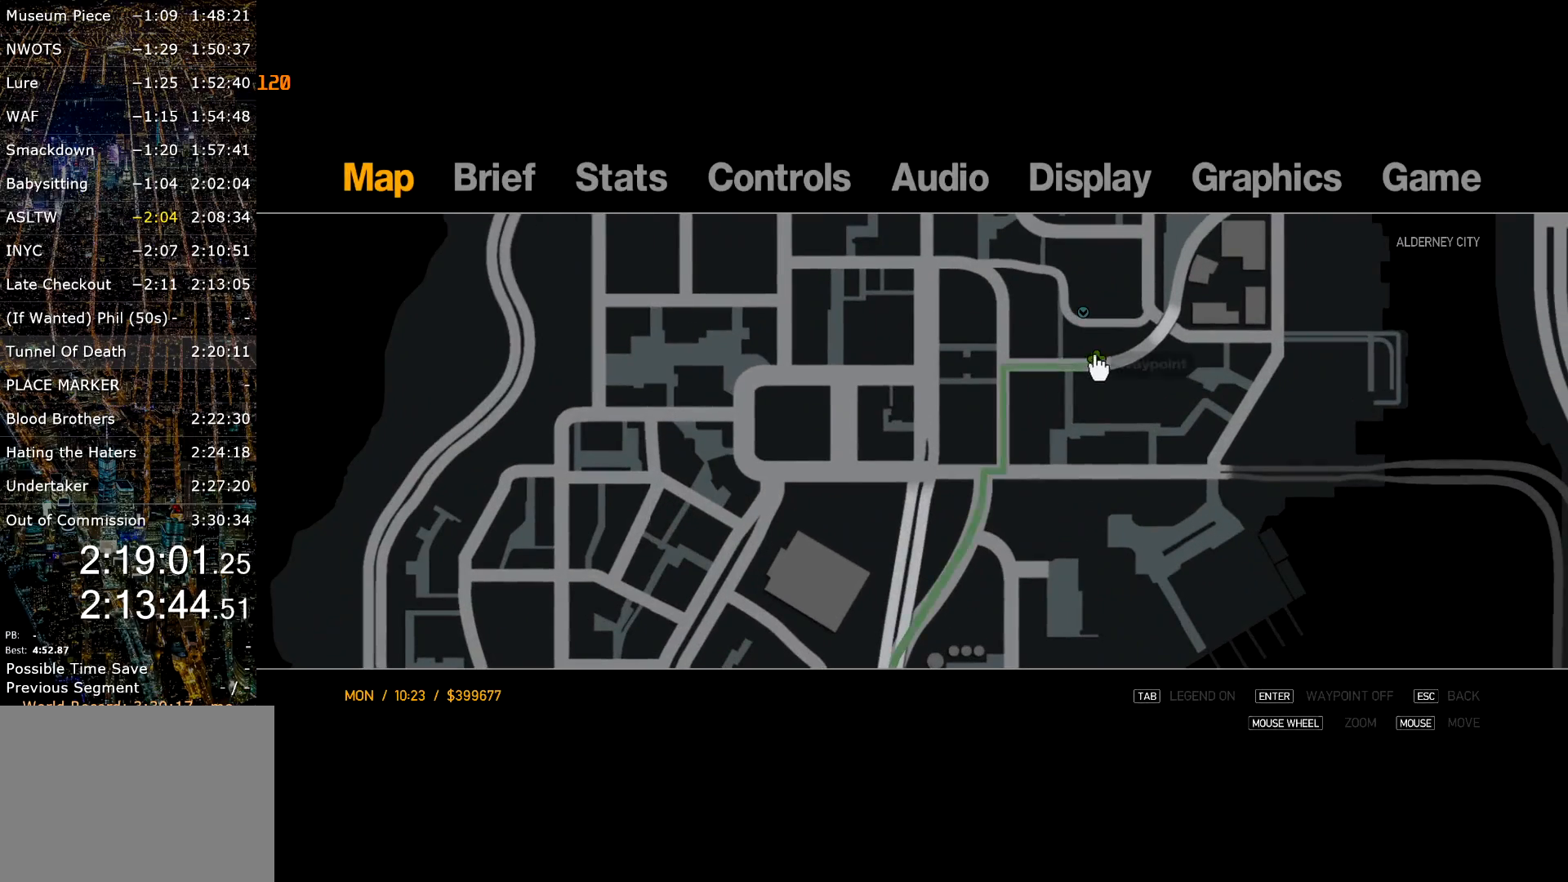
{"keys": [], "mouse": [], "events": [[100, "escape", "down"], [133, "escape", "up"], [233, "escape", "down"], [283, "escape", "up"]]}
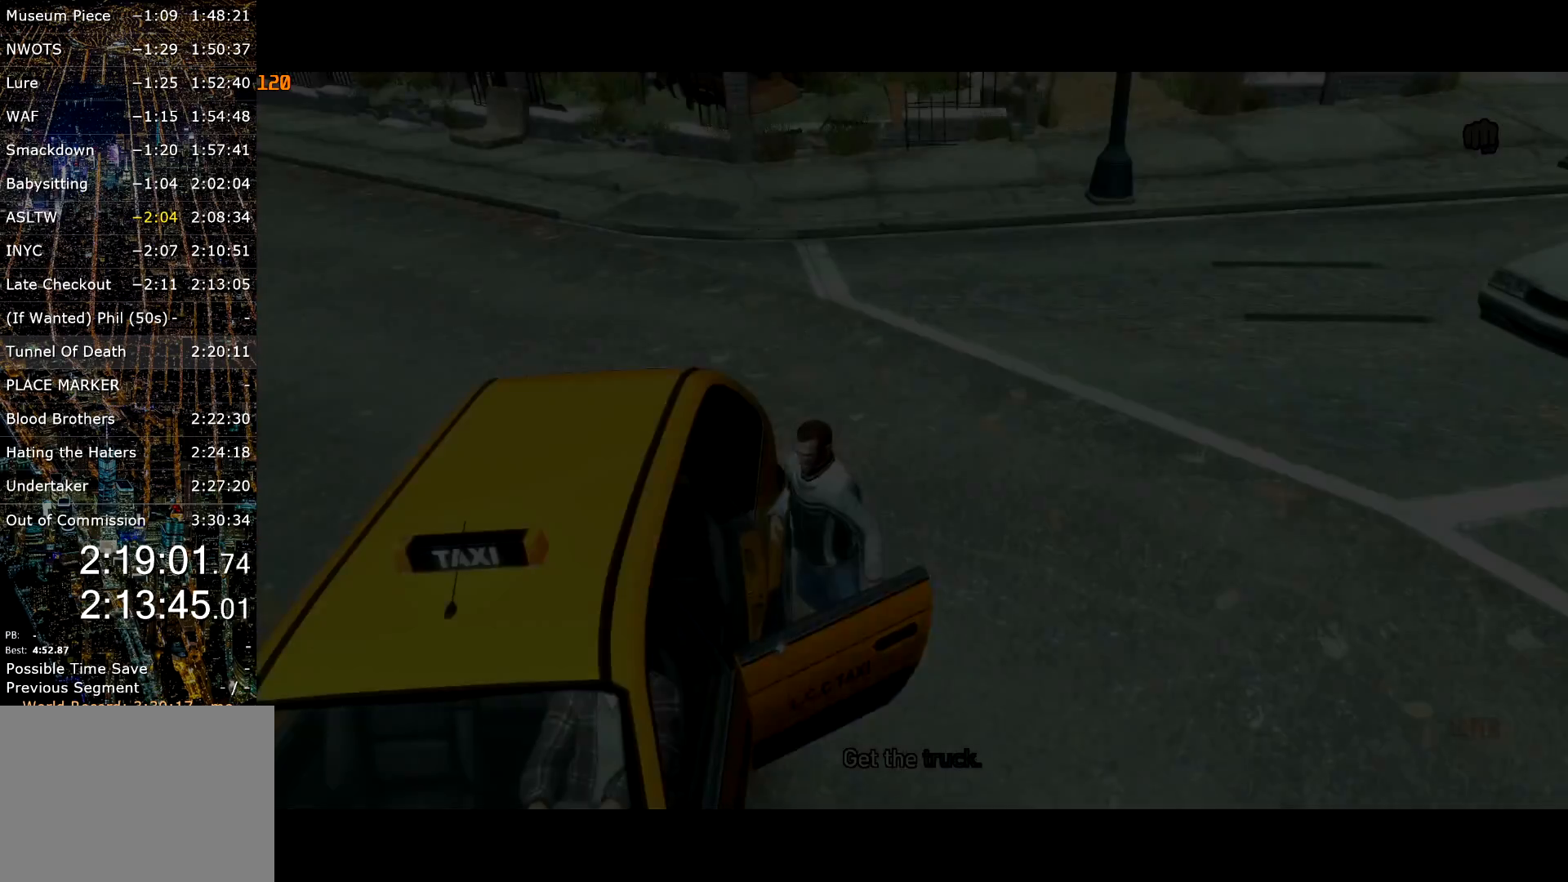
{"keys": [], "mouse": [], "events": [[383, "lock", "down"], [433, "lock", "up"]]}
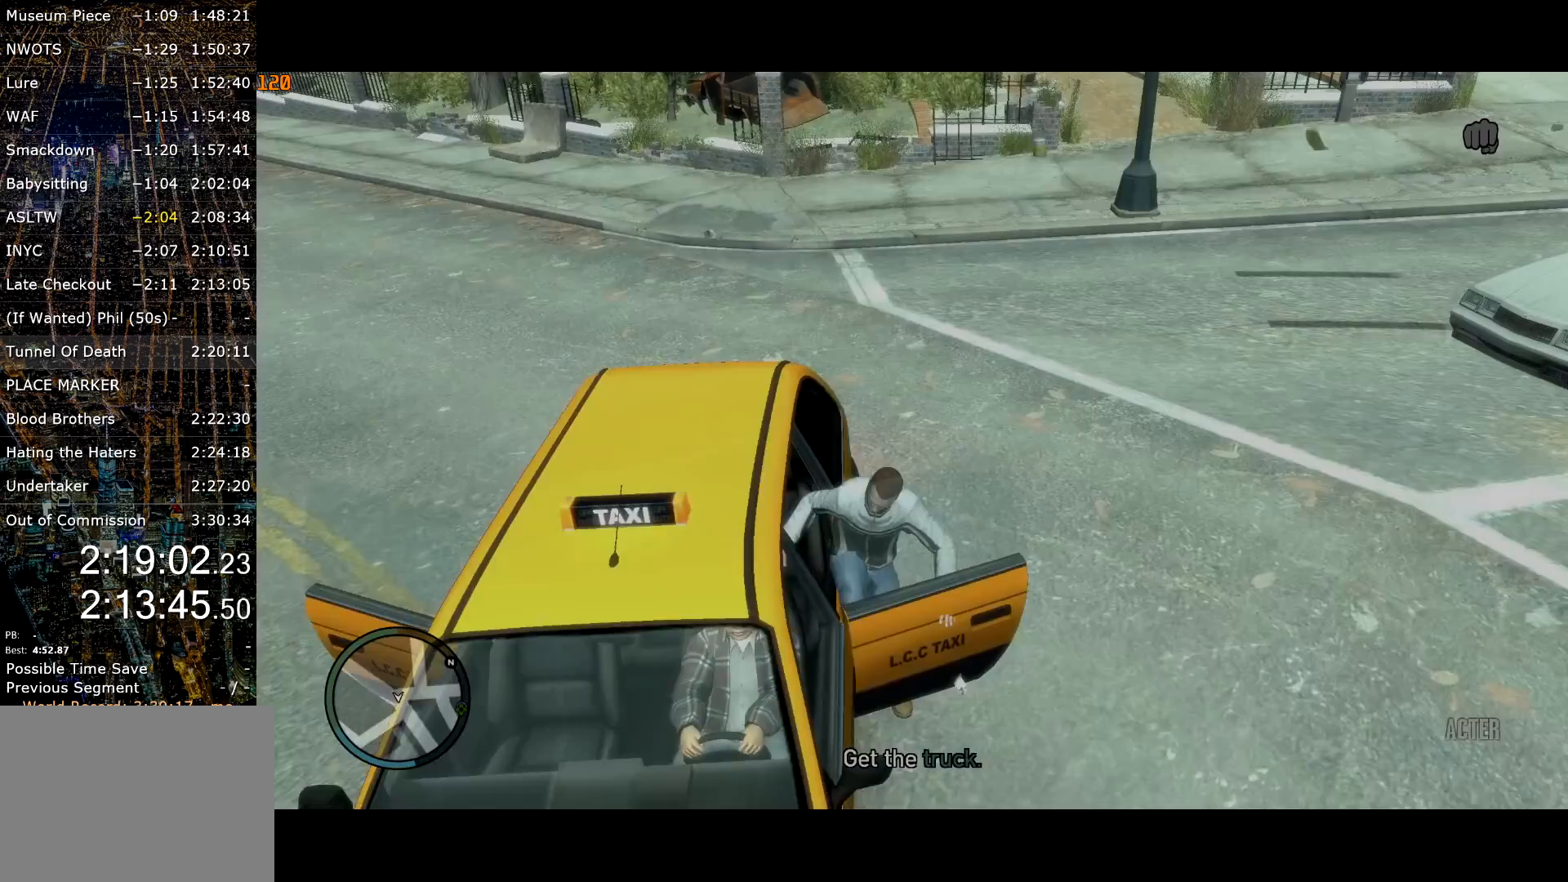
{"keys": ["escape", "return"], "mouse": [], "events": [[167, "return", "down"], [217, "escape", "down"]]}
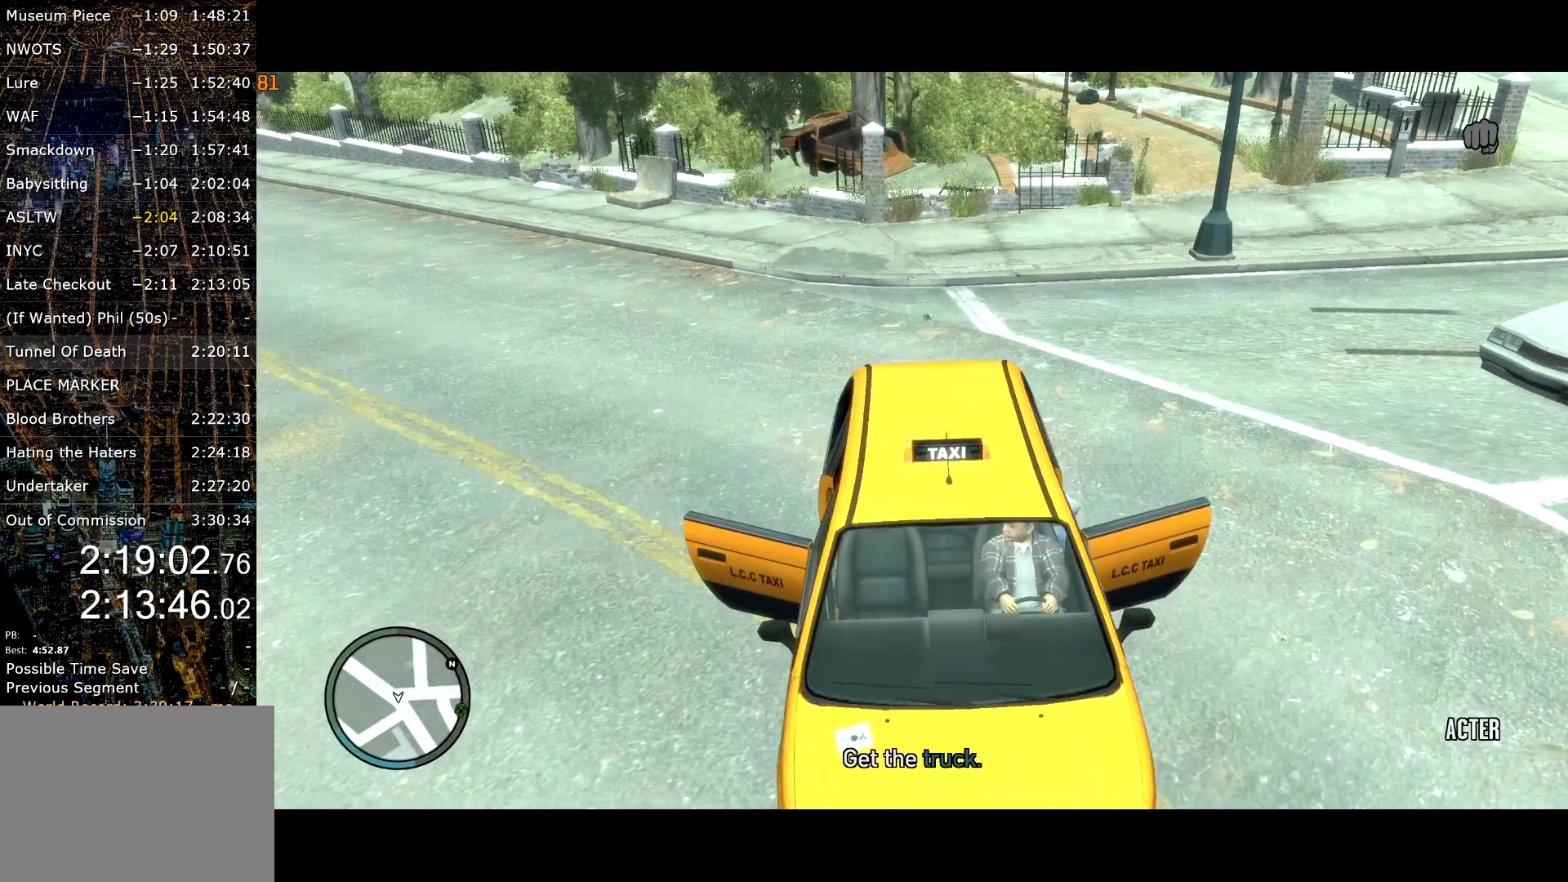
{"keys": ["escape", "return"], "mouse": [], "events": []}
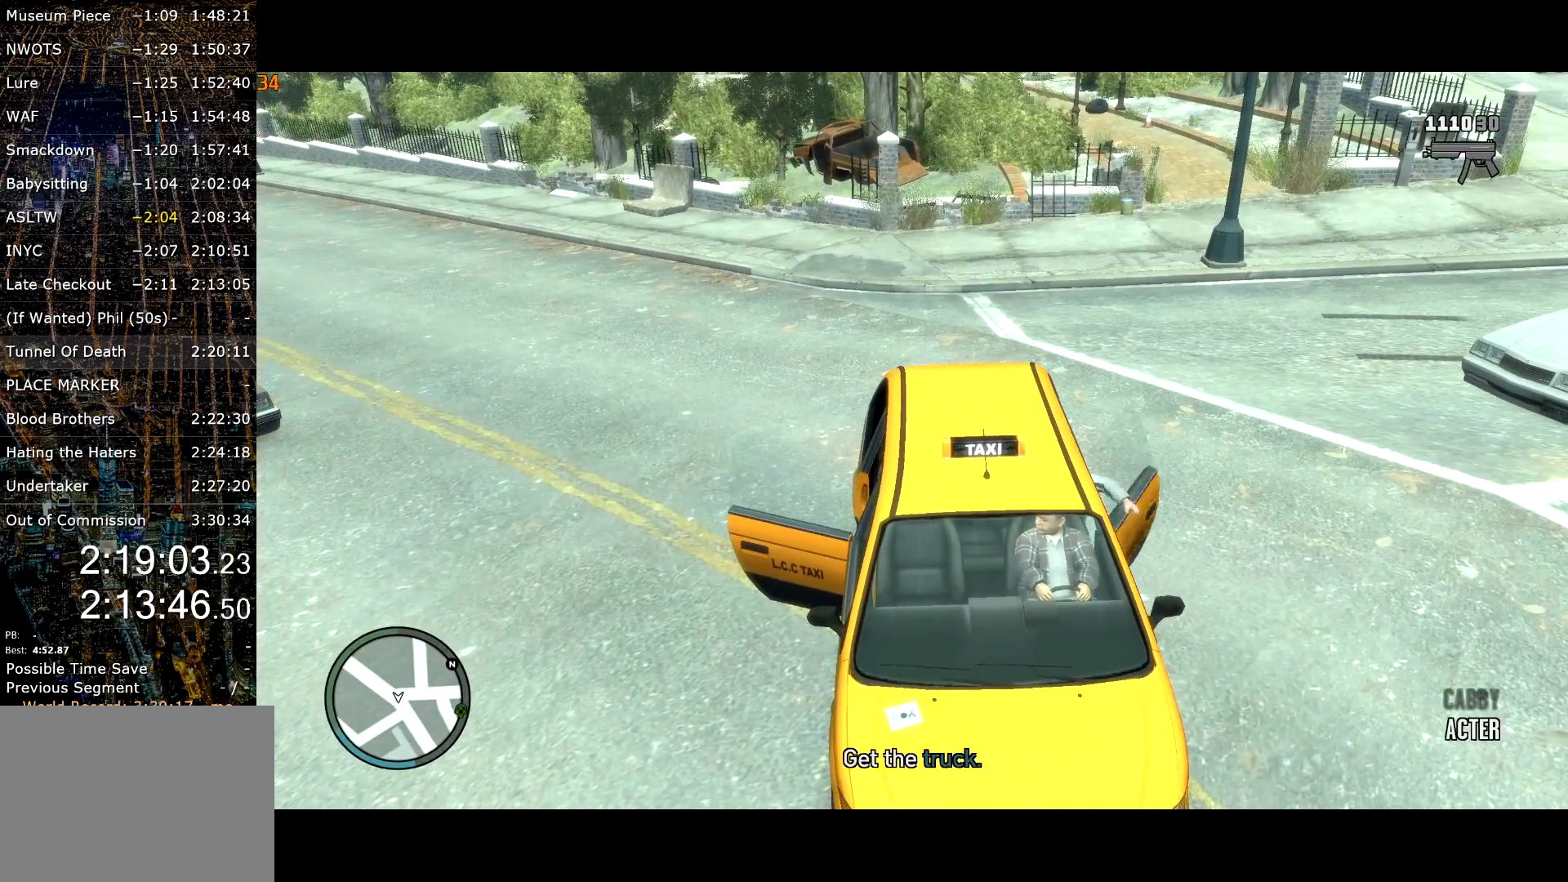
{"keys": ["return"], "mouse": [], "events": [[250, "escape", "up"]]}
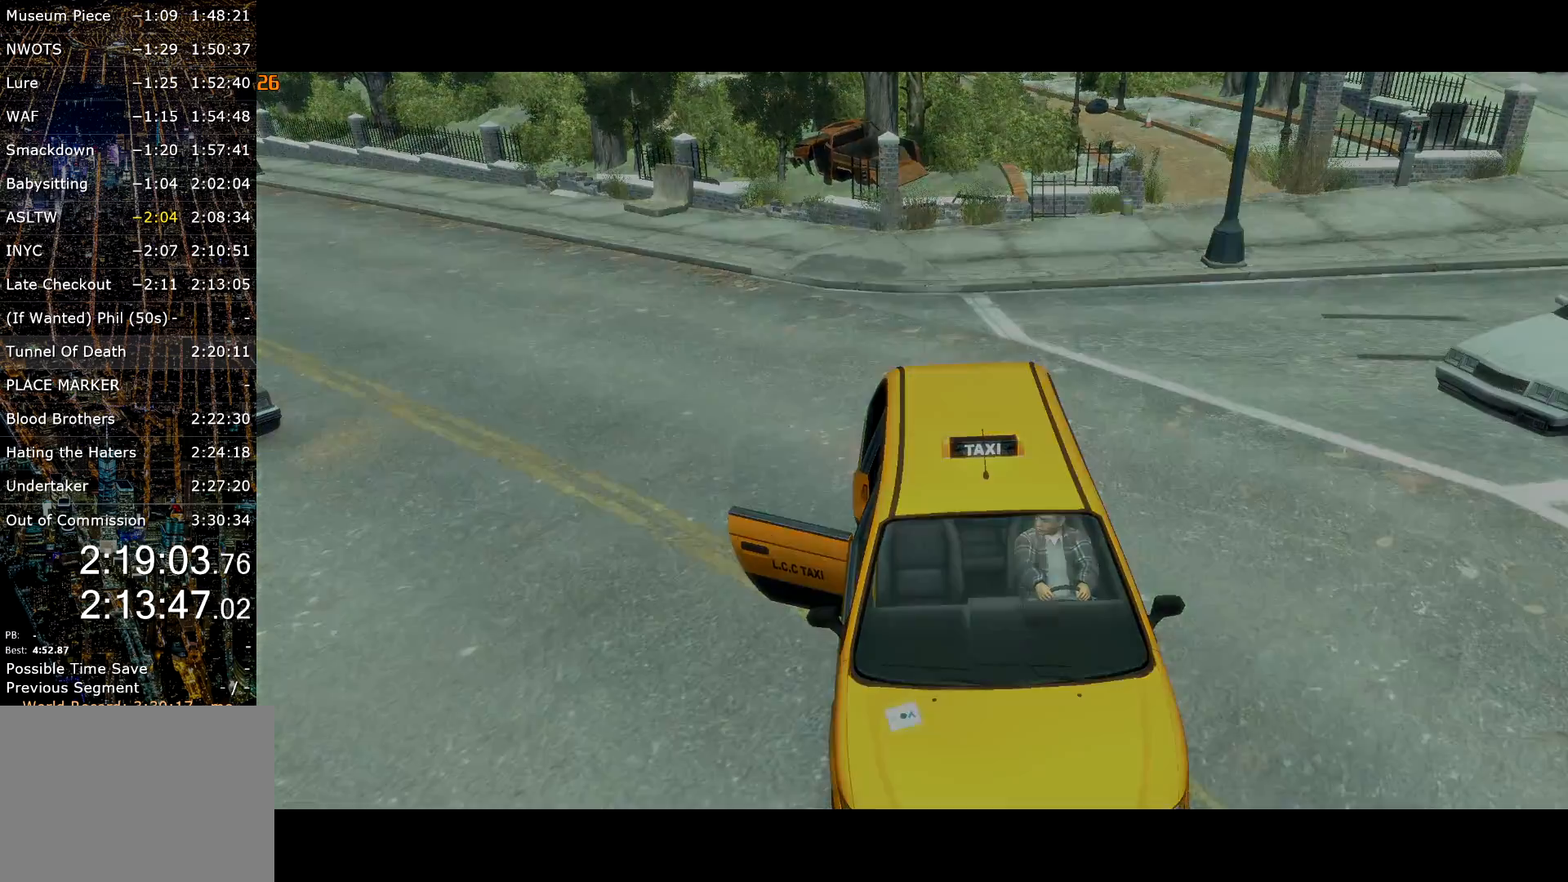
{"keys": [], "mouse": [], "events": [[267, "return", "up"], [350, "return", "down"], [400, "return", "up"]]}
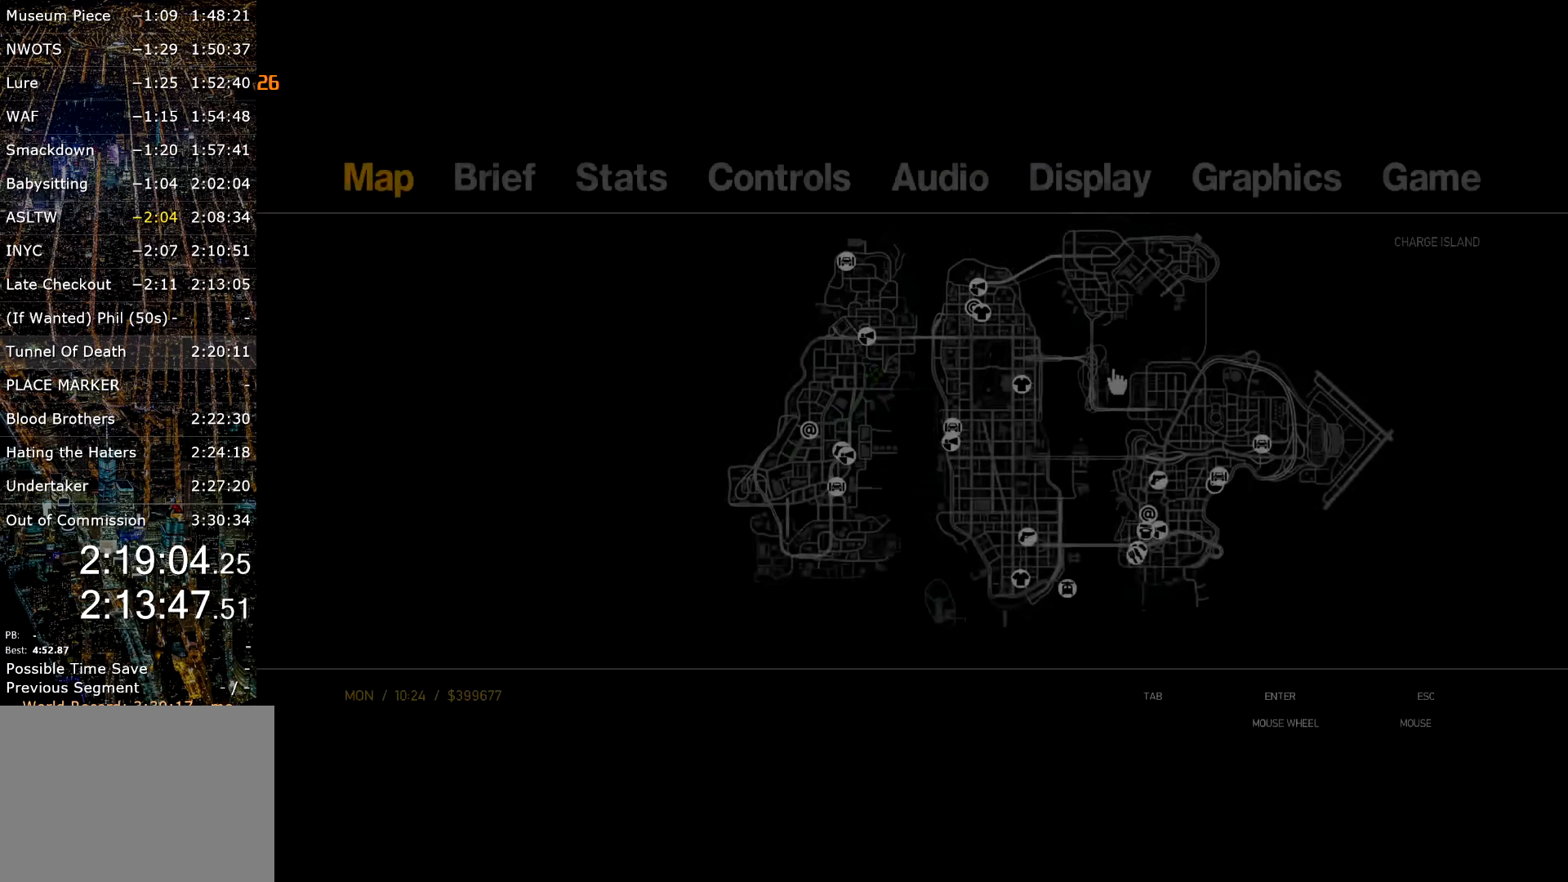
{"keys": [], "mouse": [], "events": [[50, "escape", "down"], [100, "escape", "up"], [183, "escape", "down"], [233, "escape", "up"], [233, "return", "down"], [333, "return", "up"], [367, "return", "down"], [417, "return", "up"]]}
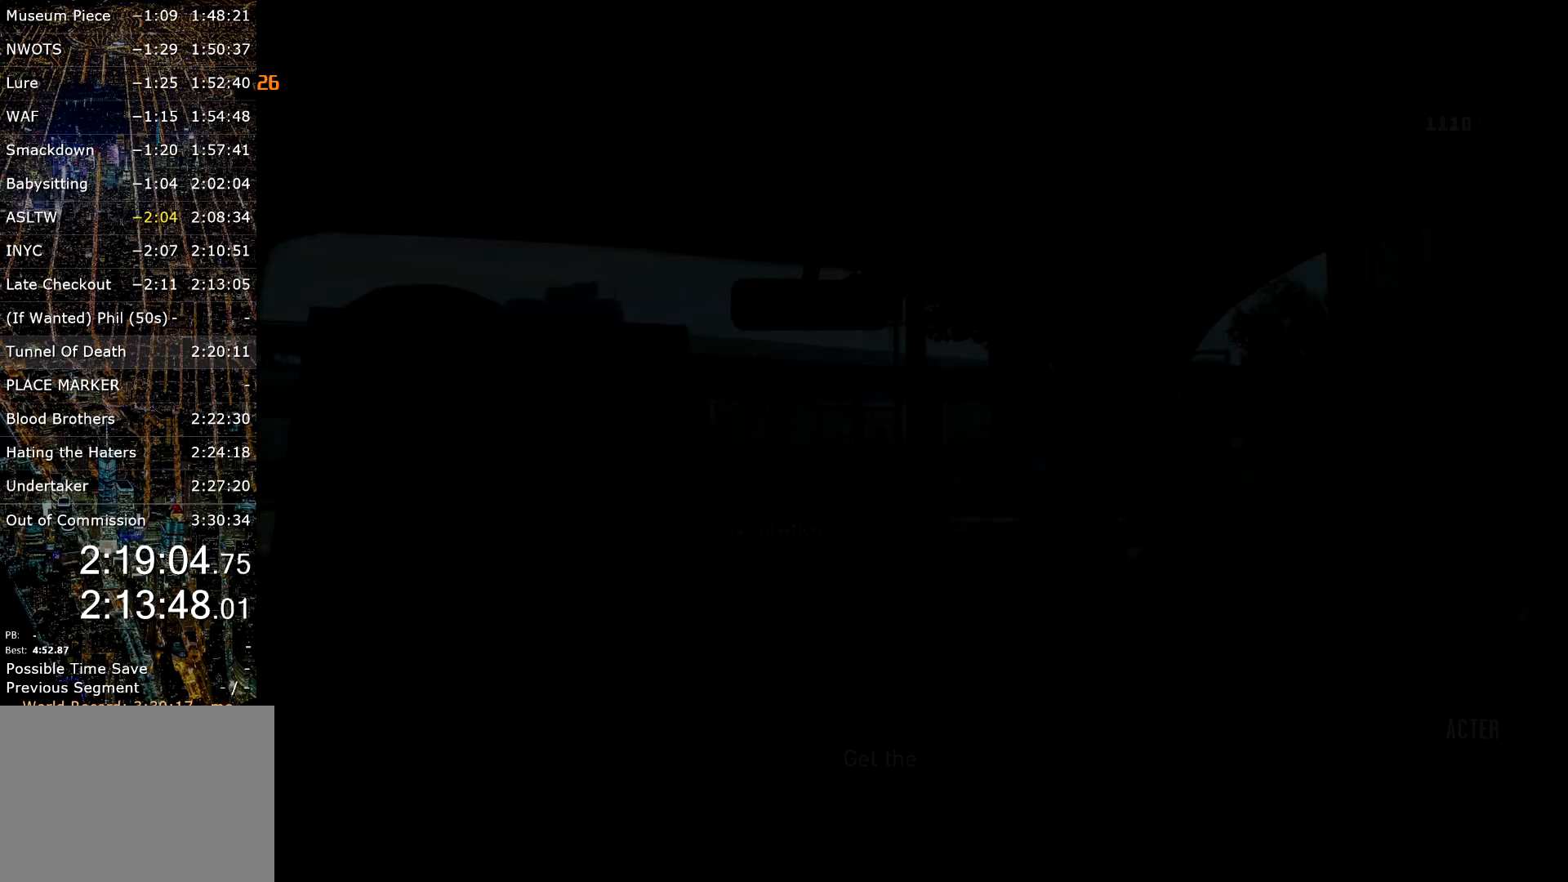
{"keys": [], "mouse": [], "events": [[17, "return", "down"], [67, "return", "up"], [150, "return", "down"], [200, "return", "up"], [250, "return", "down"], [333, "return", "up"], [383, "return", "down"], [433, "return", "up"]]}